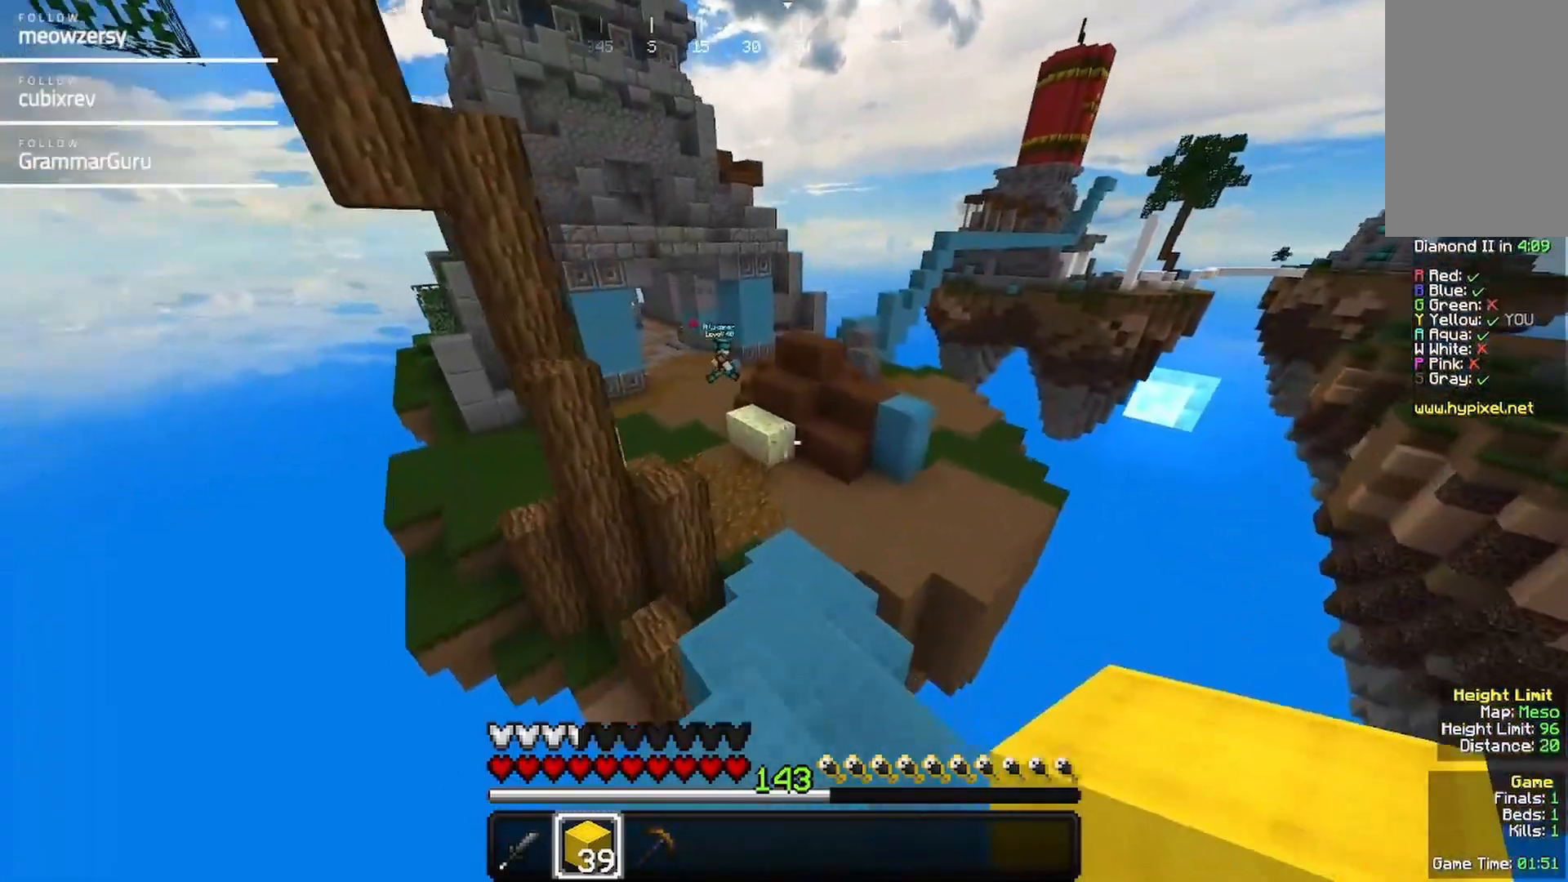
Gameplay with keyboard and mouse; each line is a JSON object with the keys and mouse buttons held at the frame after it. "events" lists presses ("down") and releases ("up") of "a", "d", "s", "w", "mouse_left" and "mouse_right" between this image and that frame as [ms after this image, input, new state], when the widget could be followed in between. "mouse_left", "mouse_right" = the "left", "right" buttons of the "mouse" list. No other keys are recorded. Fast repeated clicks can show as one long hold. Mouse movement is not recorded.
{"keys": ["w"], "mouse": [], "events": []}
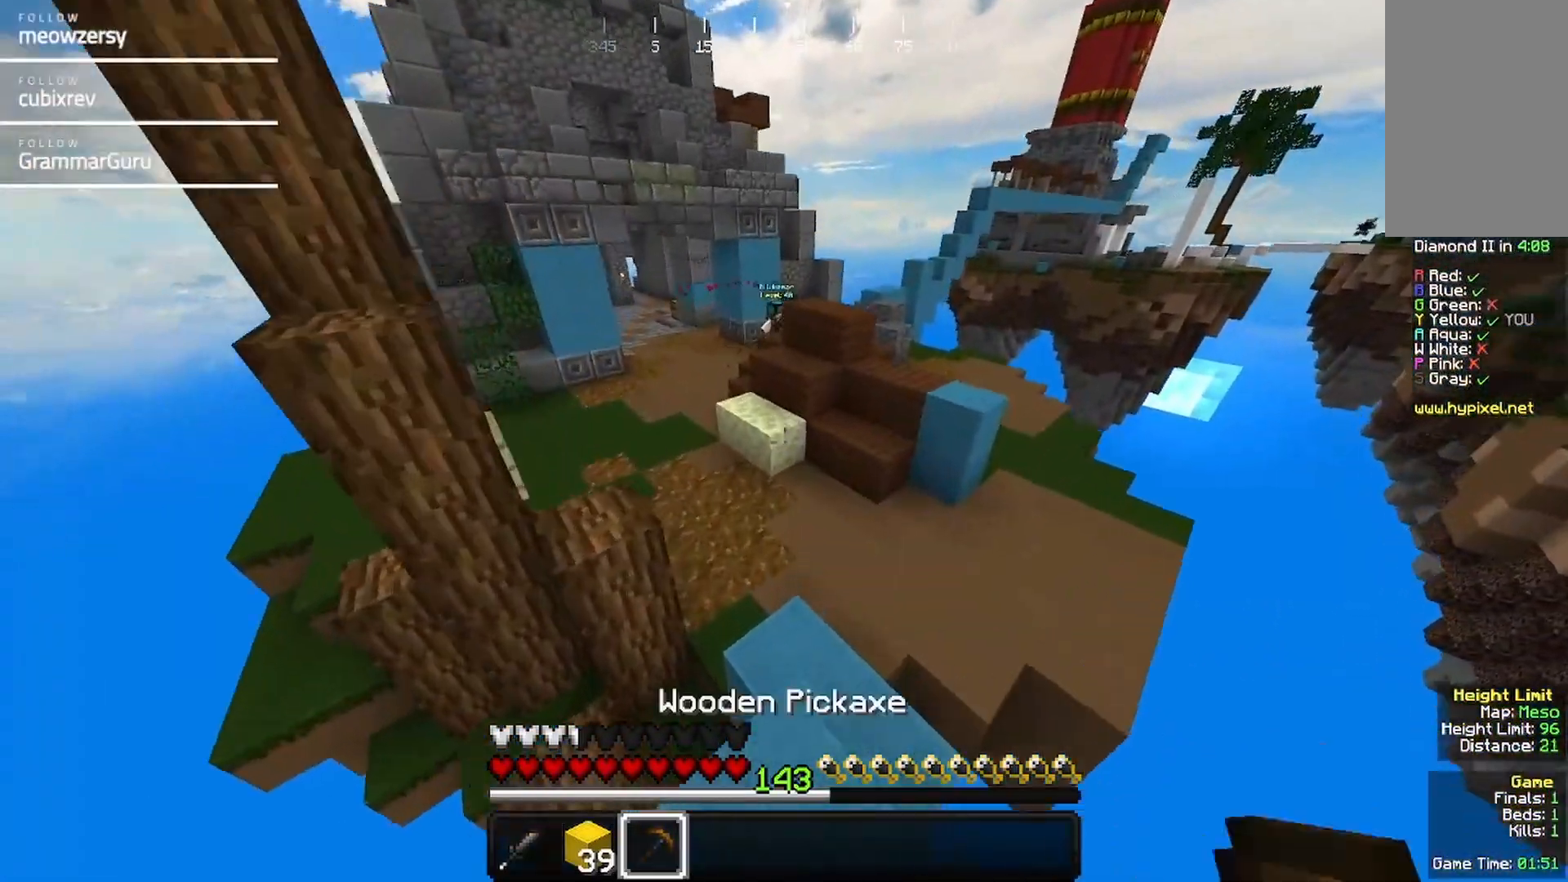
{"keys": ["w"], "mouse": [], "events": []}
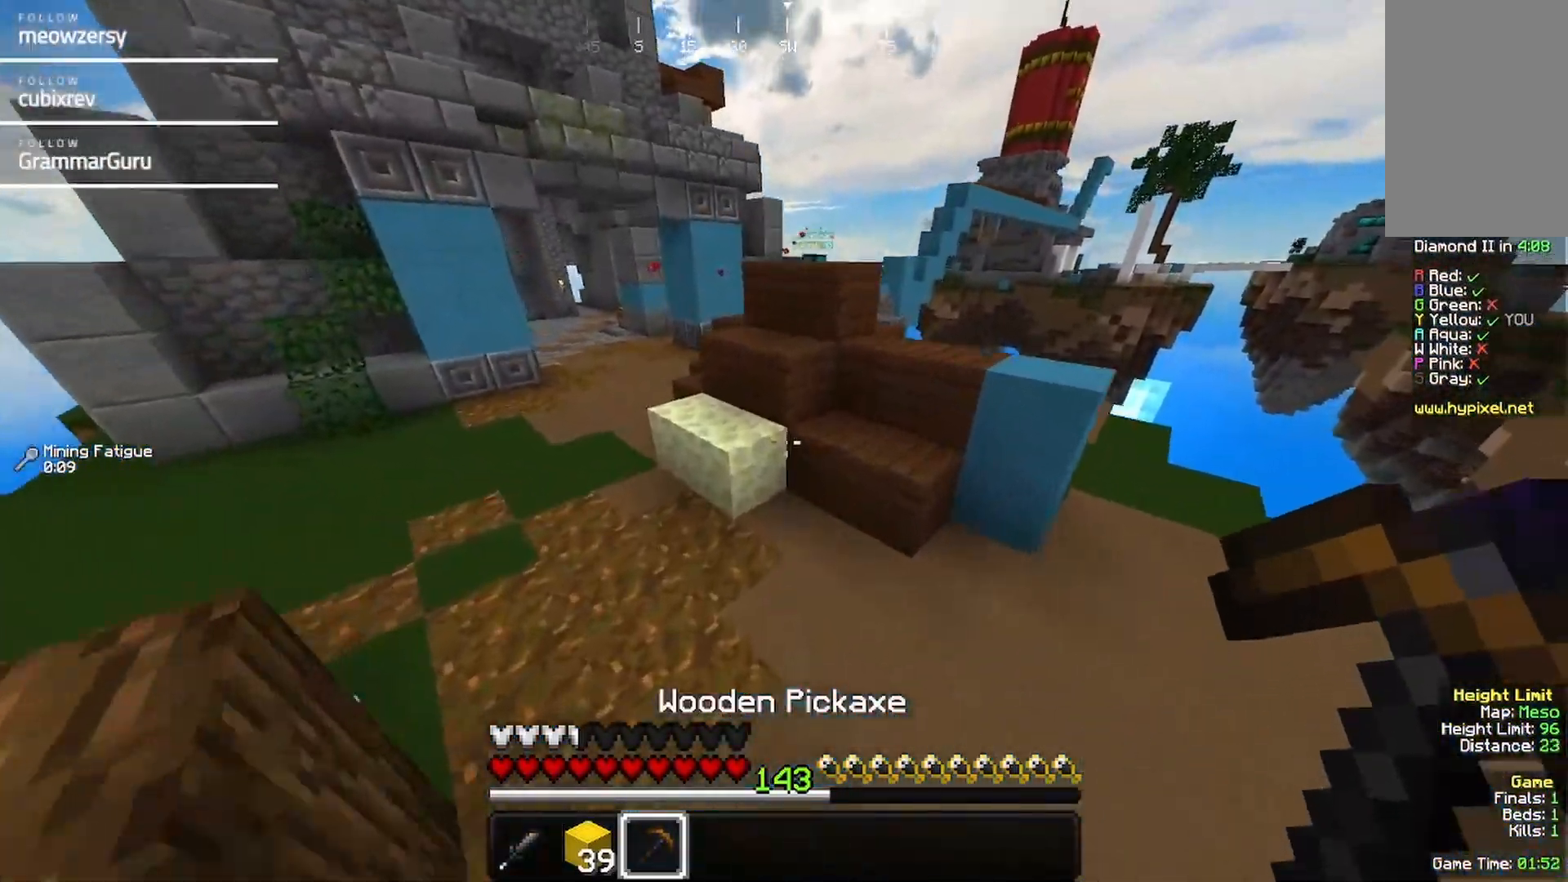
{"keys": ["a"], "mouse": ["left"], "events": [[34, "a", "down"], [234, "mouse_left", "down"], [467, "w", "up"]]}
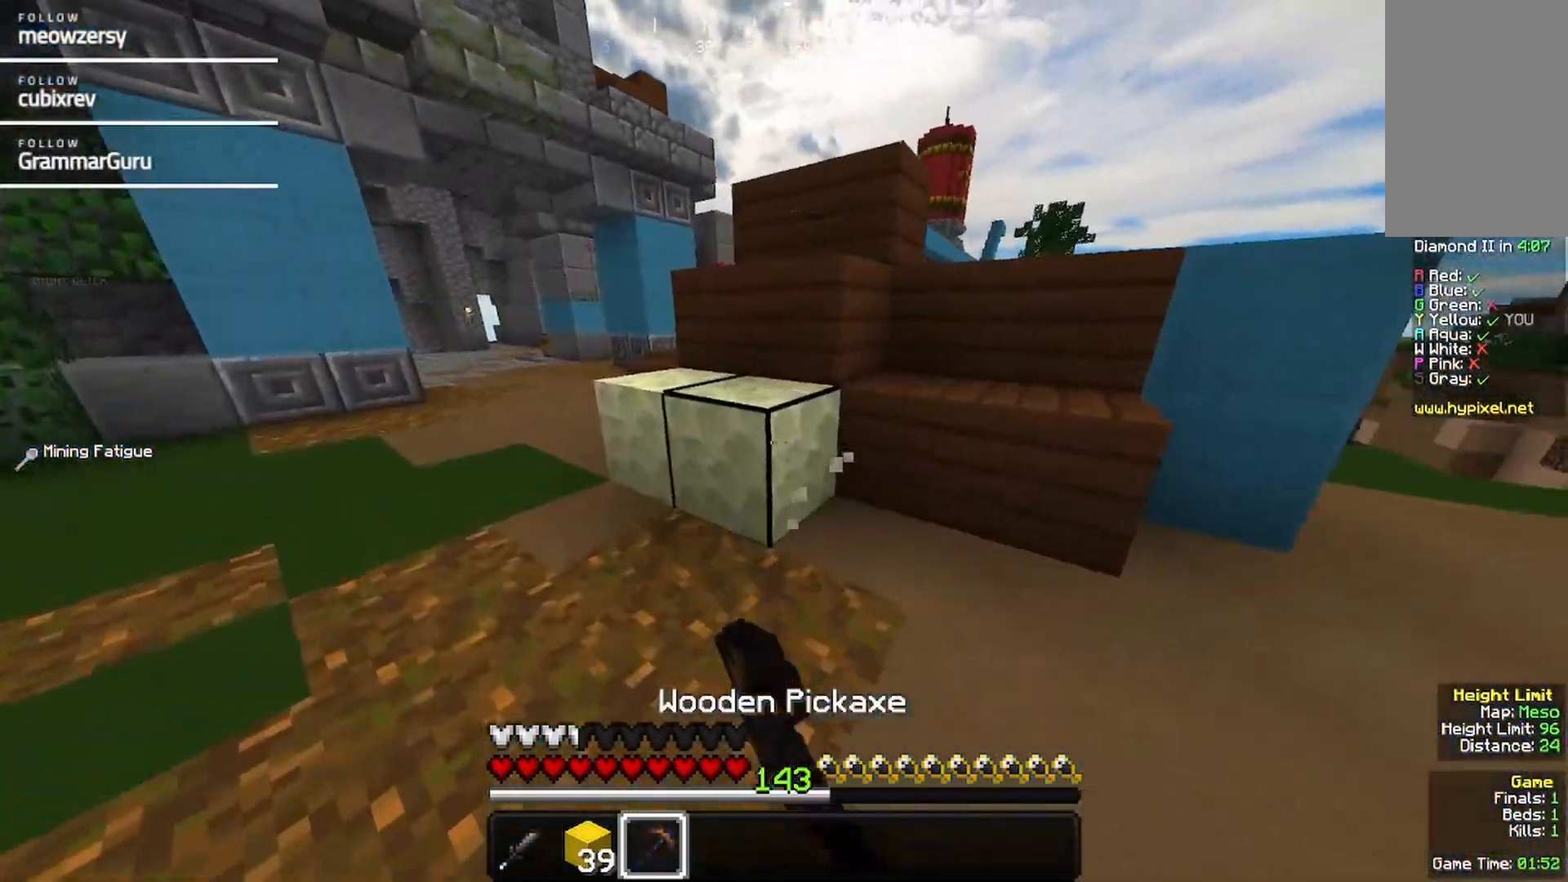
{"keys": ["a"], "mouse": ["left"], "events": []}
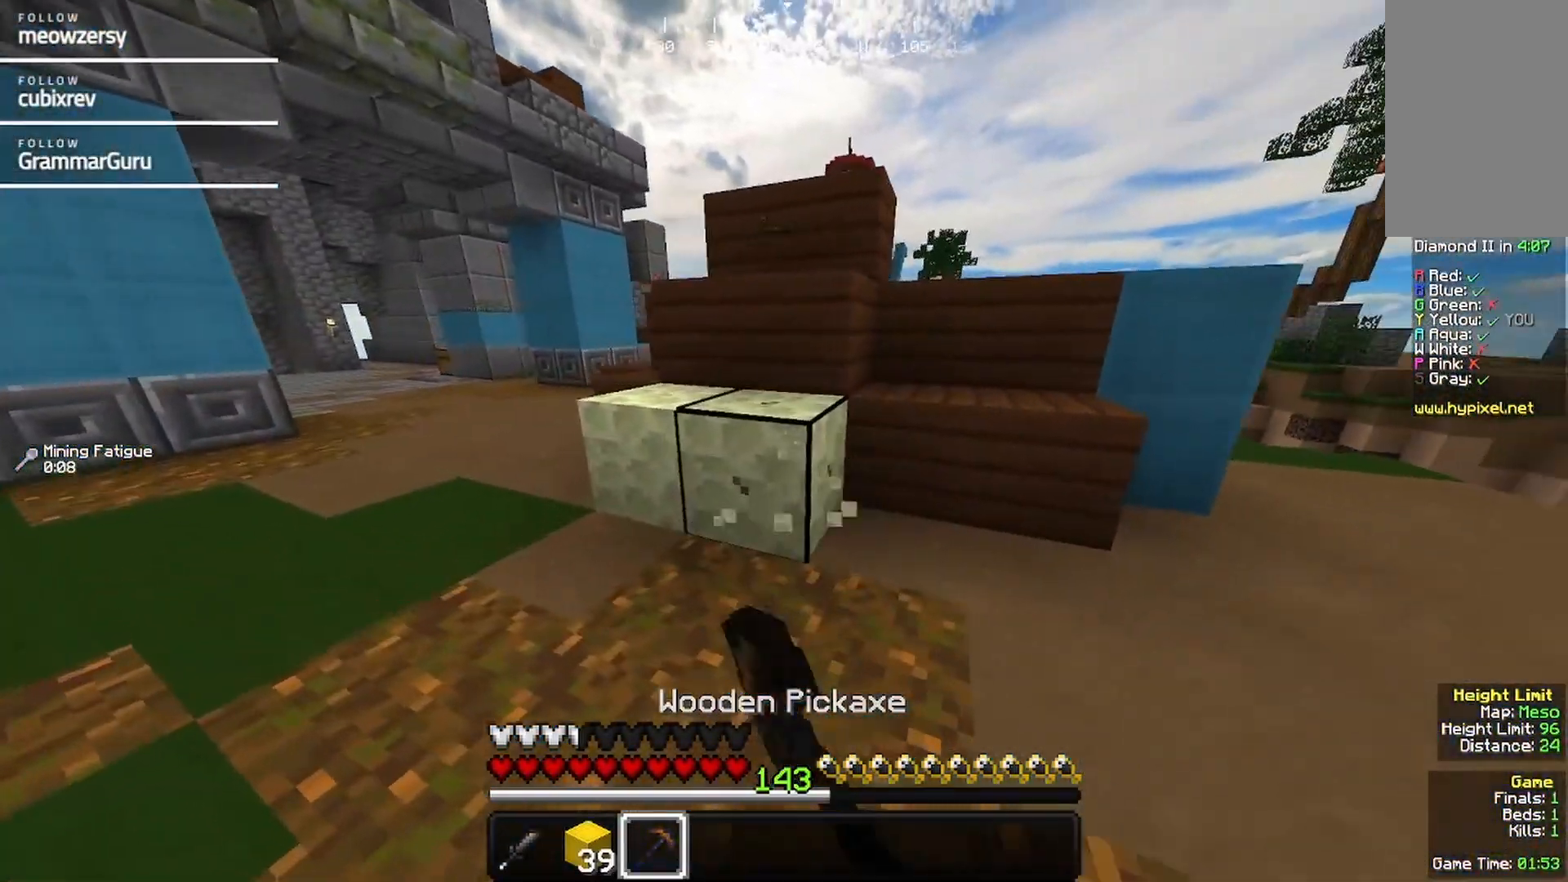
{"keys": ["d"], "mouse": ["left"], "events": [[300, "a", "up"], [350, "d", "down"]]}
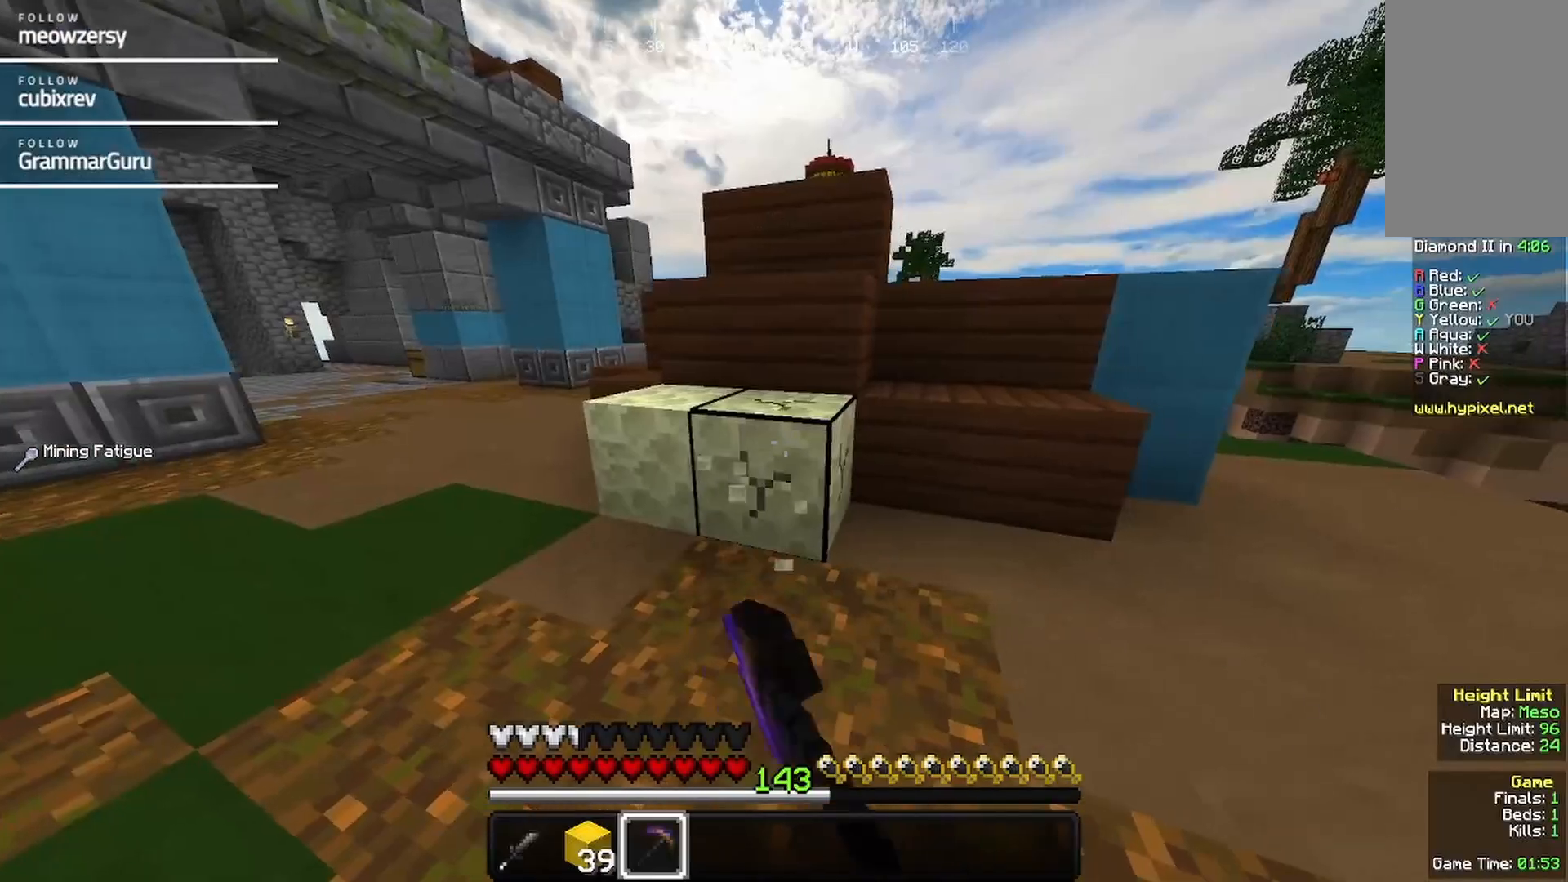
{"keys": ["a", "w"], "mouse": ["left"]}
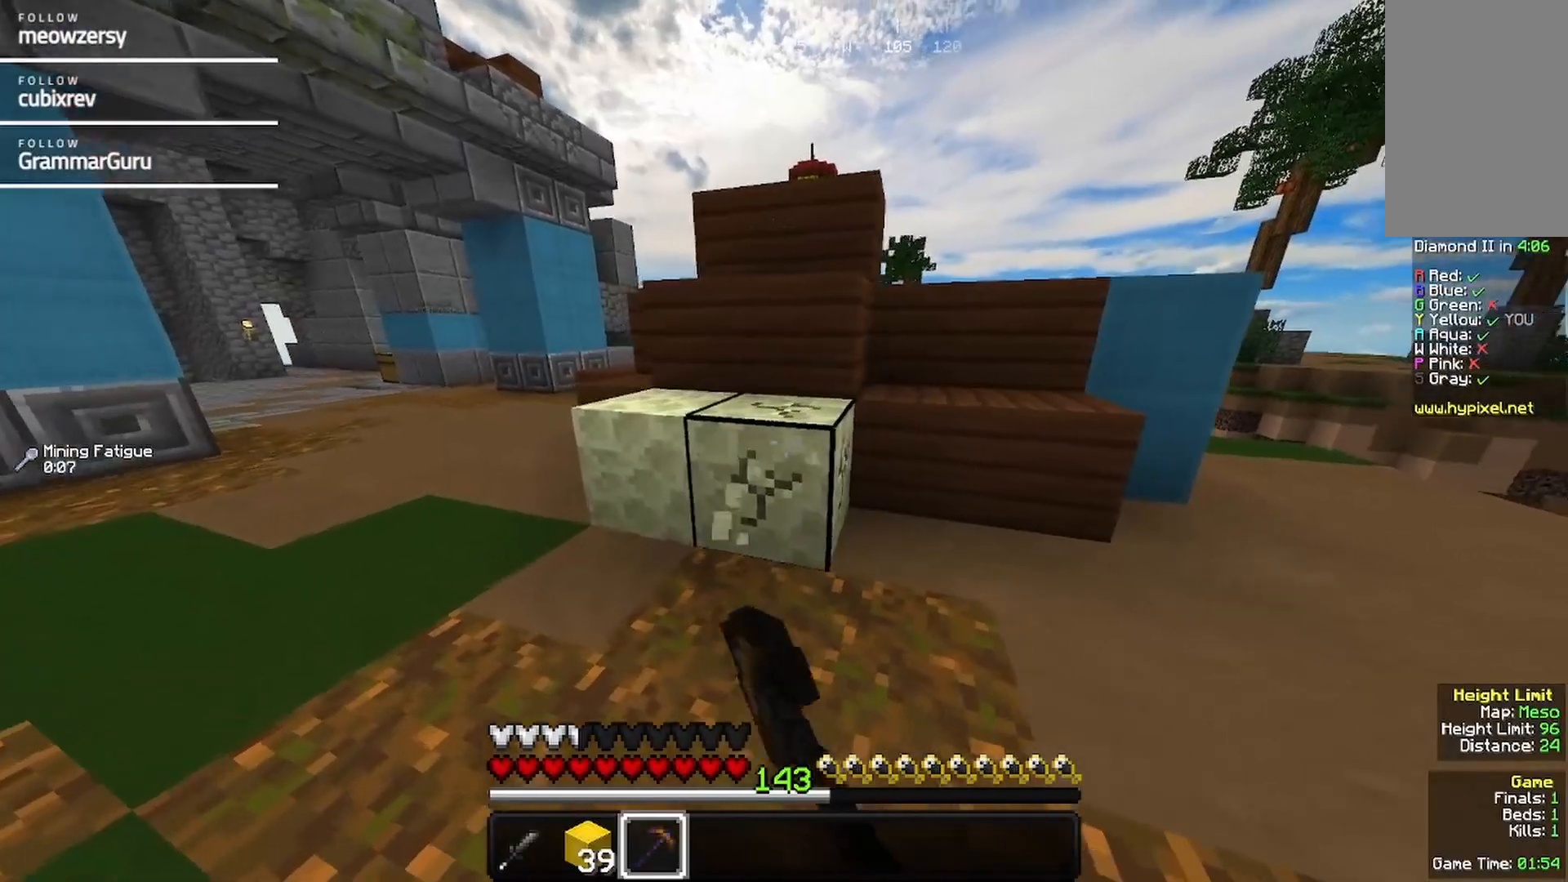
{"keys": [], "mouse": ["left"], "events": [[284, "a", "up"], [350, "w", "up"]]}
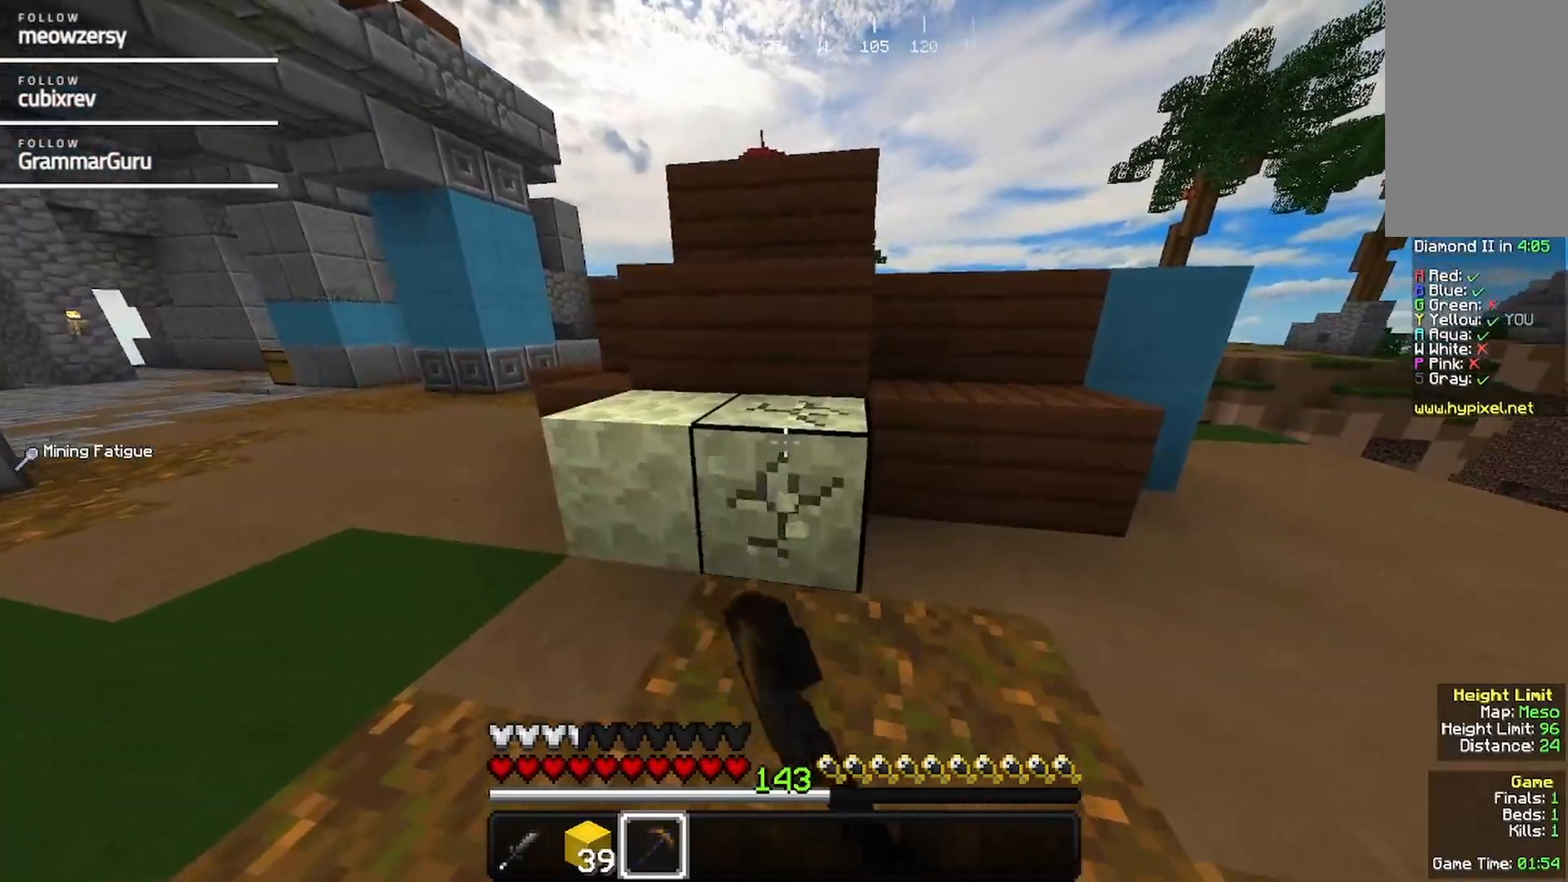
{"keys": [], "mouse": ["left"], "events": []}
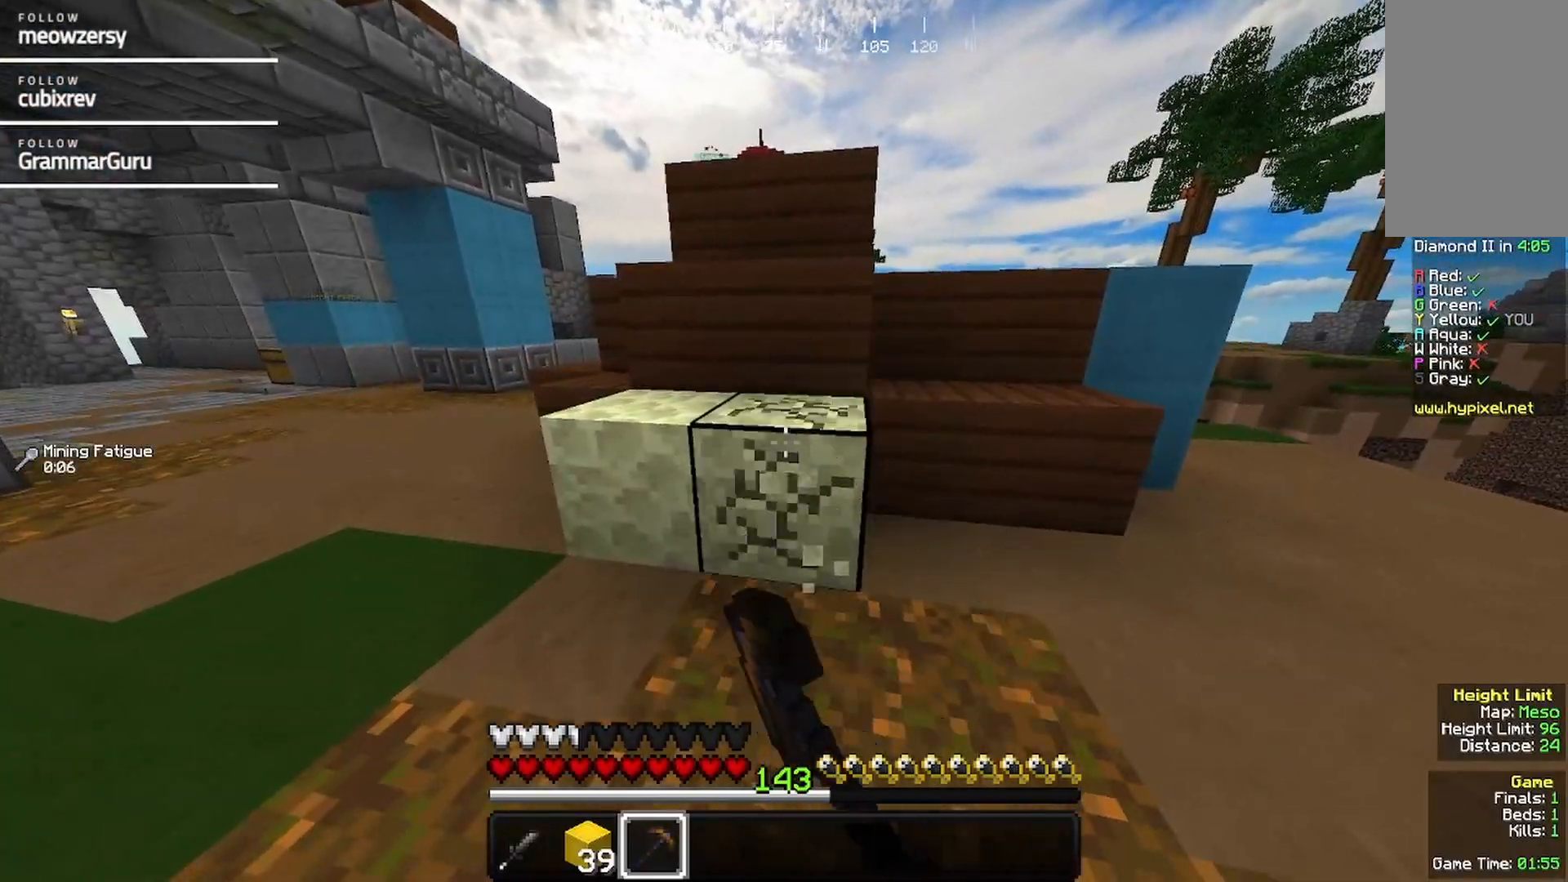
{"keys": ["d"], "mouse": ["left"], "events": [[134, "d", "down"]]}
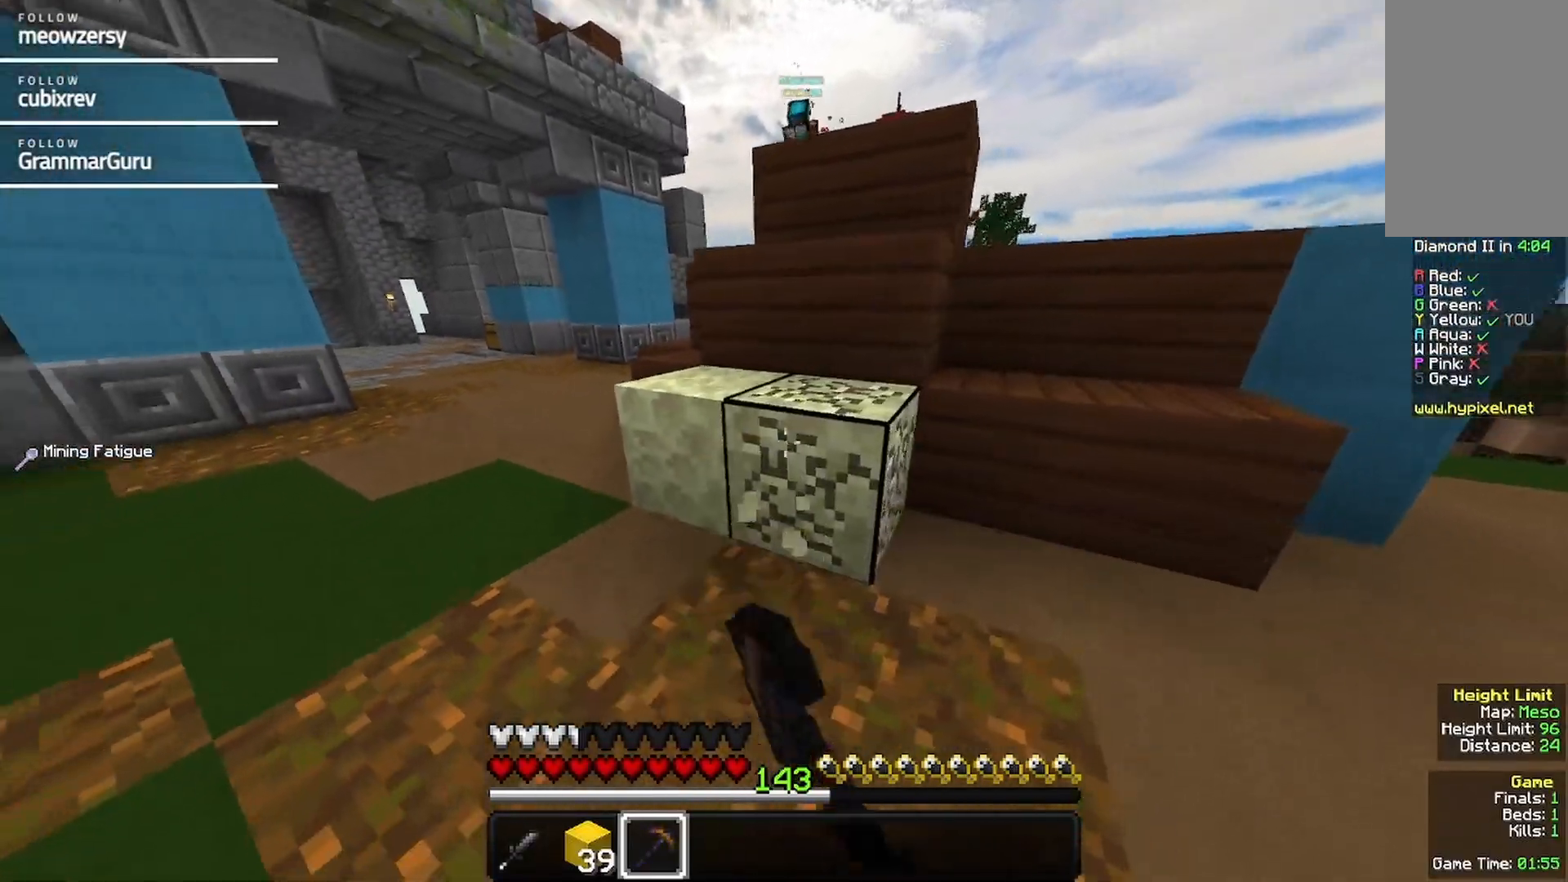
{"keys": ["d"], "mouse": ["left"], "events": []}
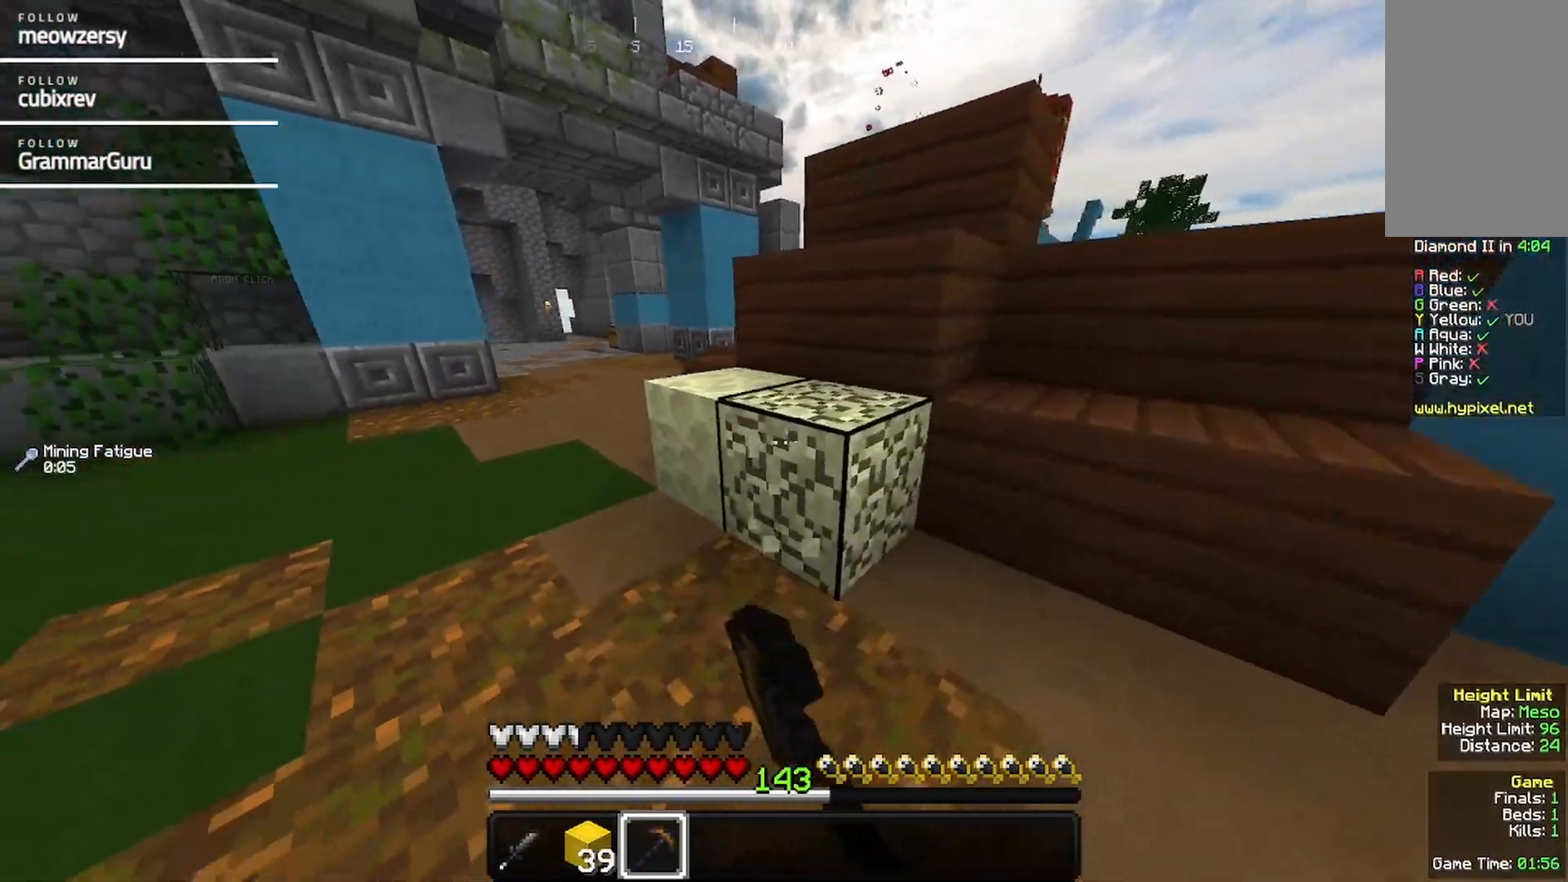
{"keys": ["d", "w"], "mouse": [], "events": [[450, "mouse_left", "up"], [450, "w", "down"]]}
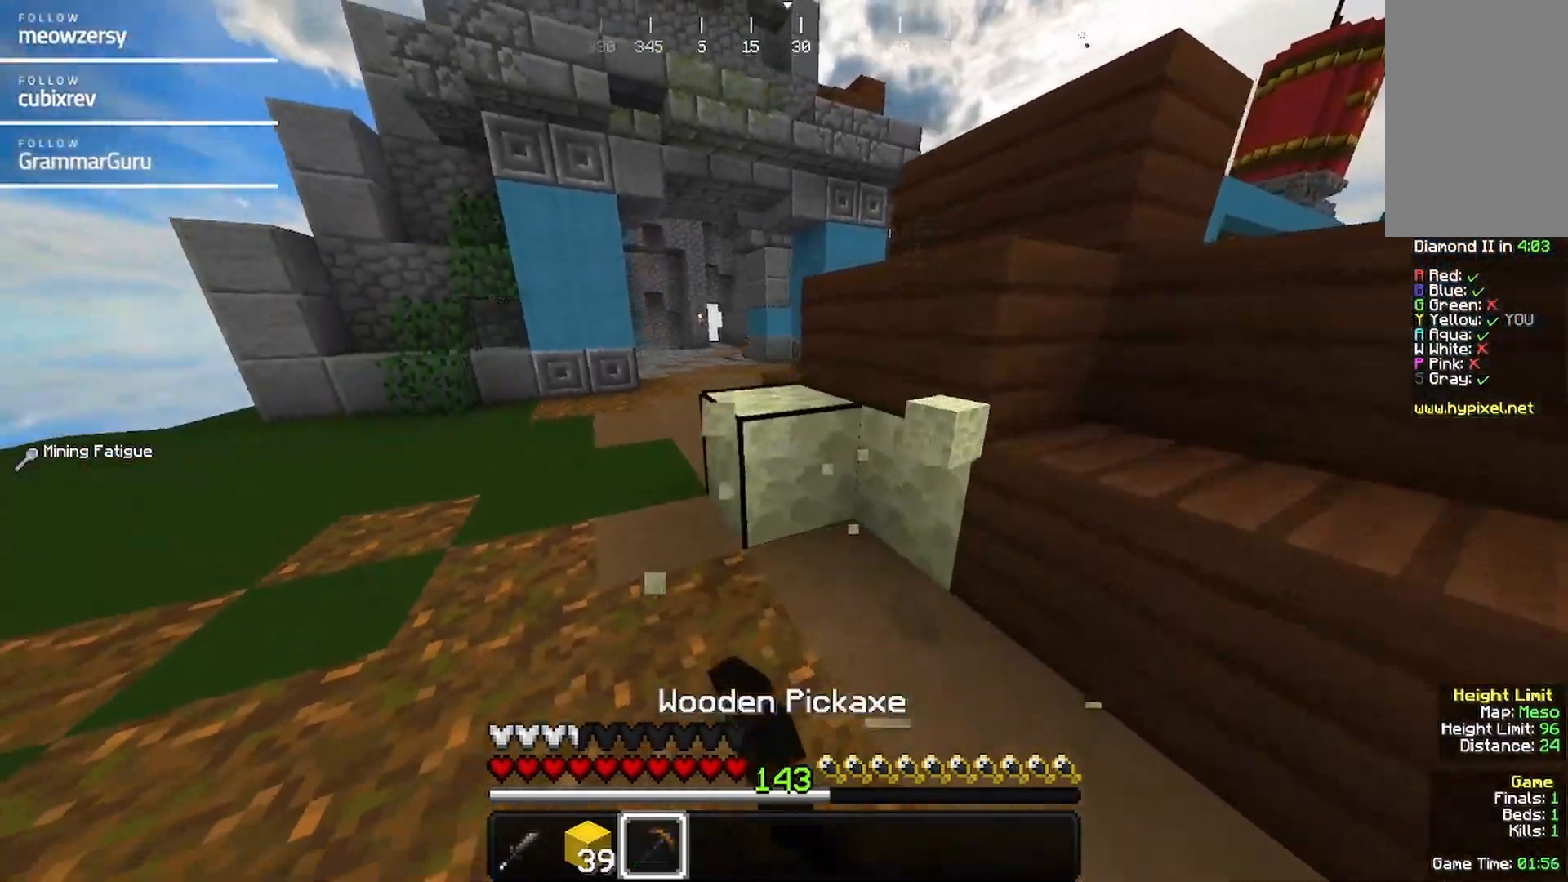
{"keys": ["w"], "mouse": [], "events": [[17, "d", "up"]]}
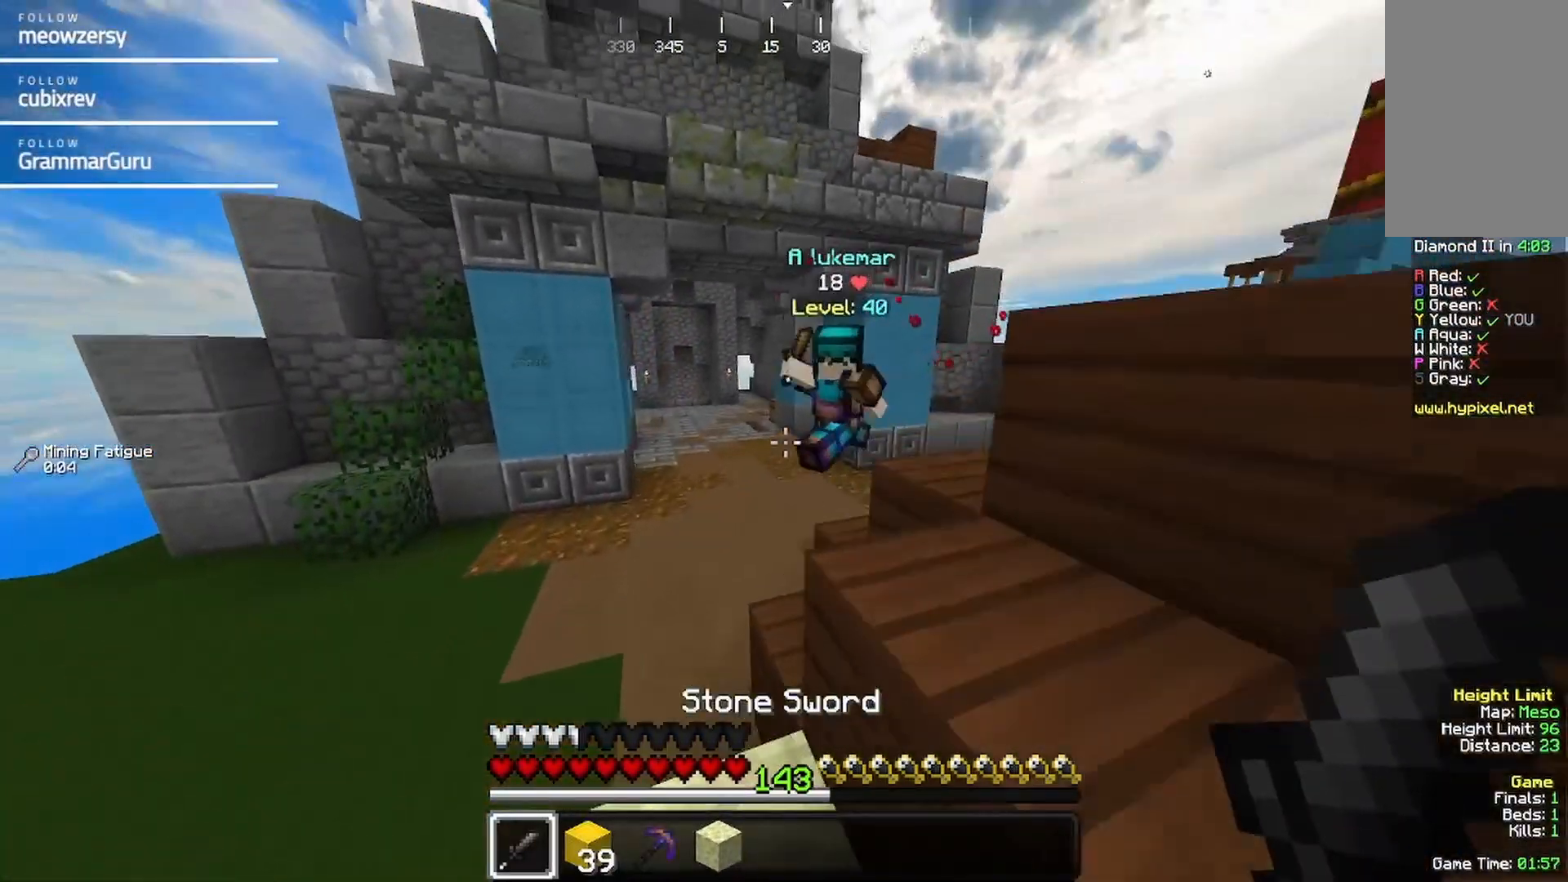
{"keys": ["w"], "mouse": ["left"], "events": [[84, "mouse_left", "down"], [184, "mouse_left", "up"], [234, "mouse_left", "down"], [400, "mouse_left", "up"], [450, "mouse_left", "down"]]}
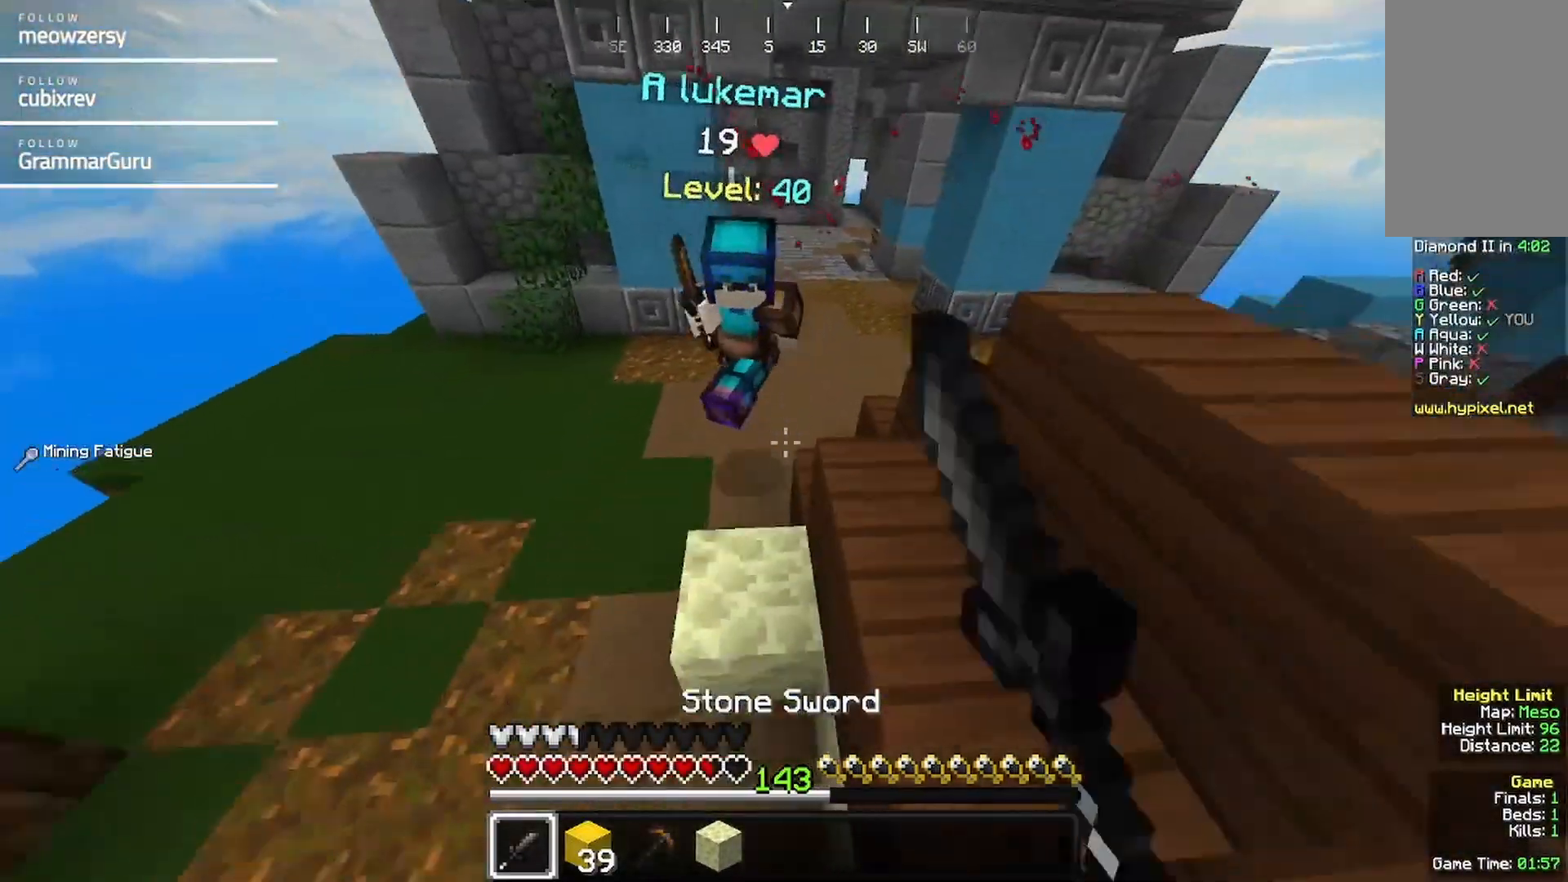
{"keys": ["w"], "mouse": [], "events": [[417, "mouse_left", "up"]]}
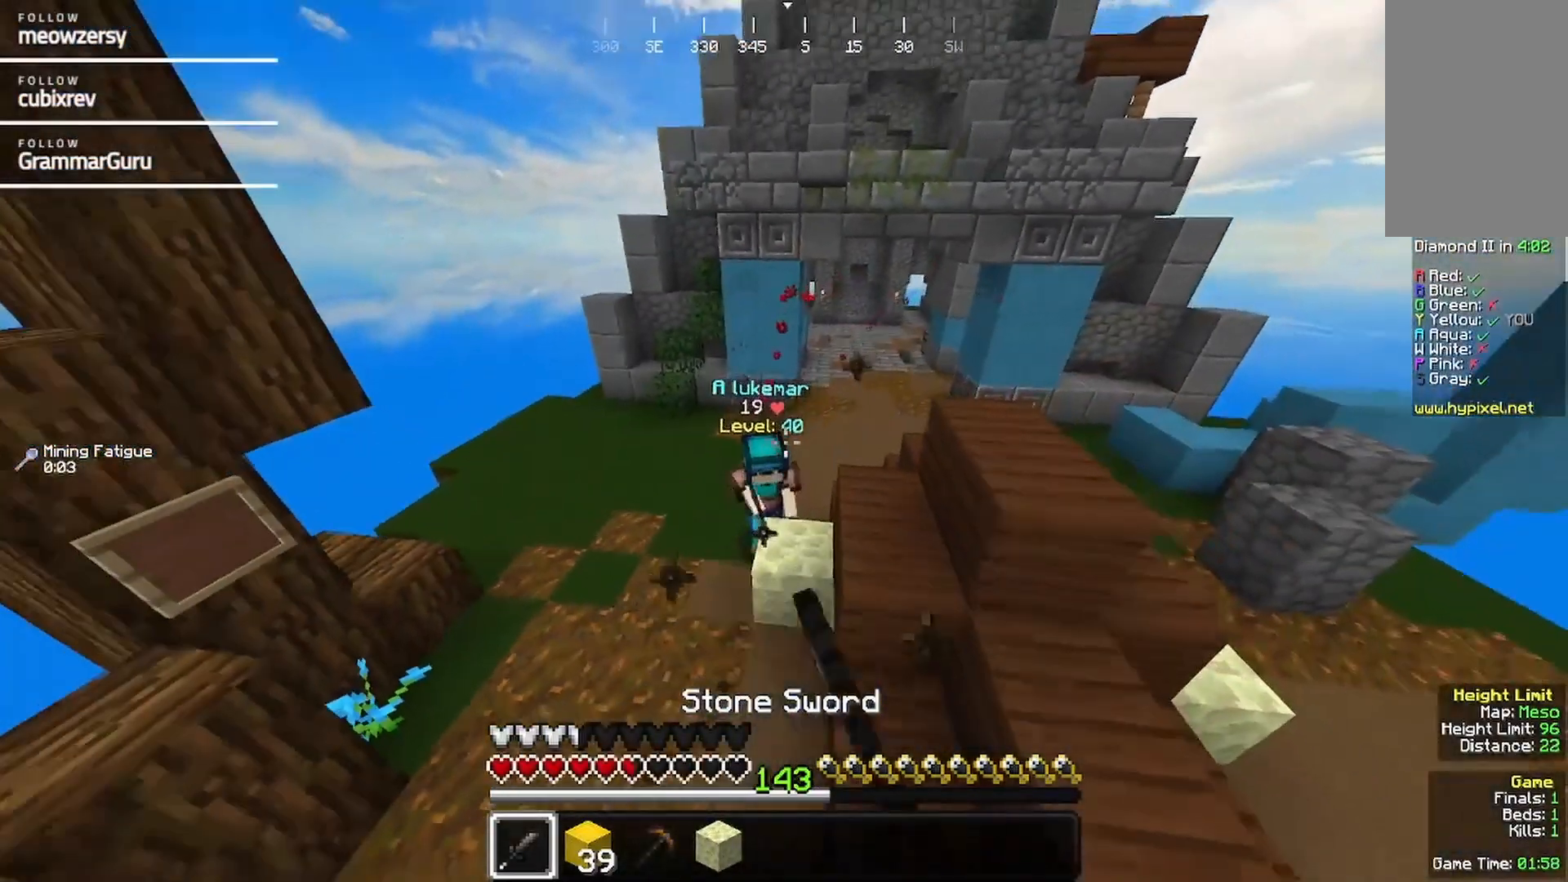
{"keys": ["w"], "mouse": [], "events": []}
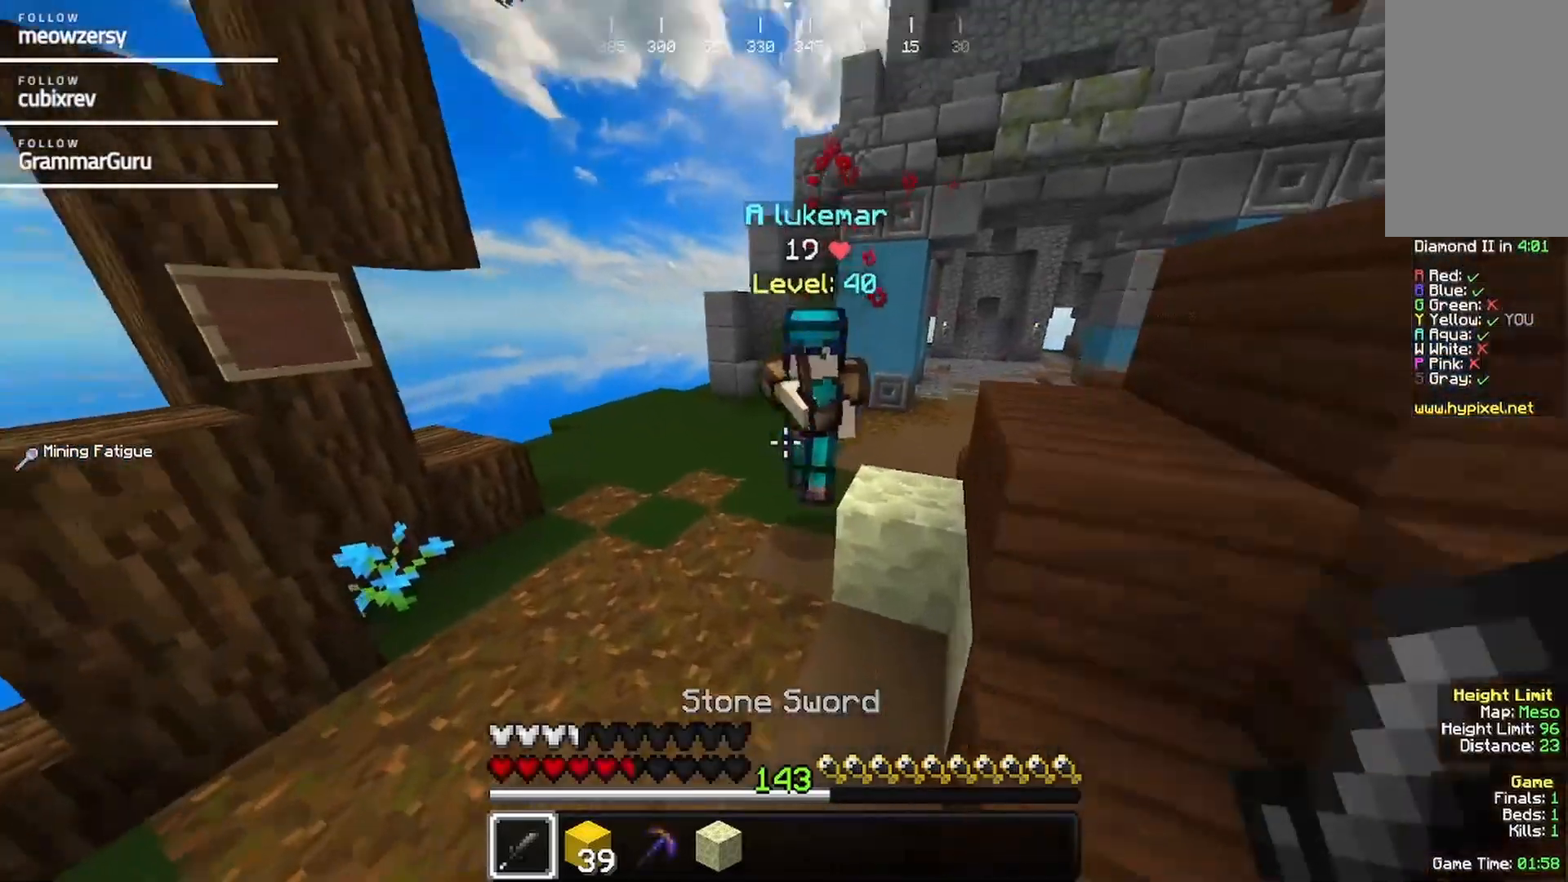
{"keys": ["w"], "mouse": ["left"], "events": [[100, "mouse_left", "down"]]}
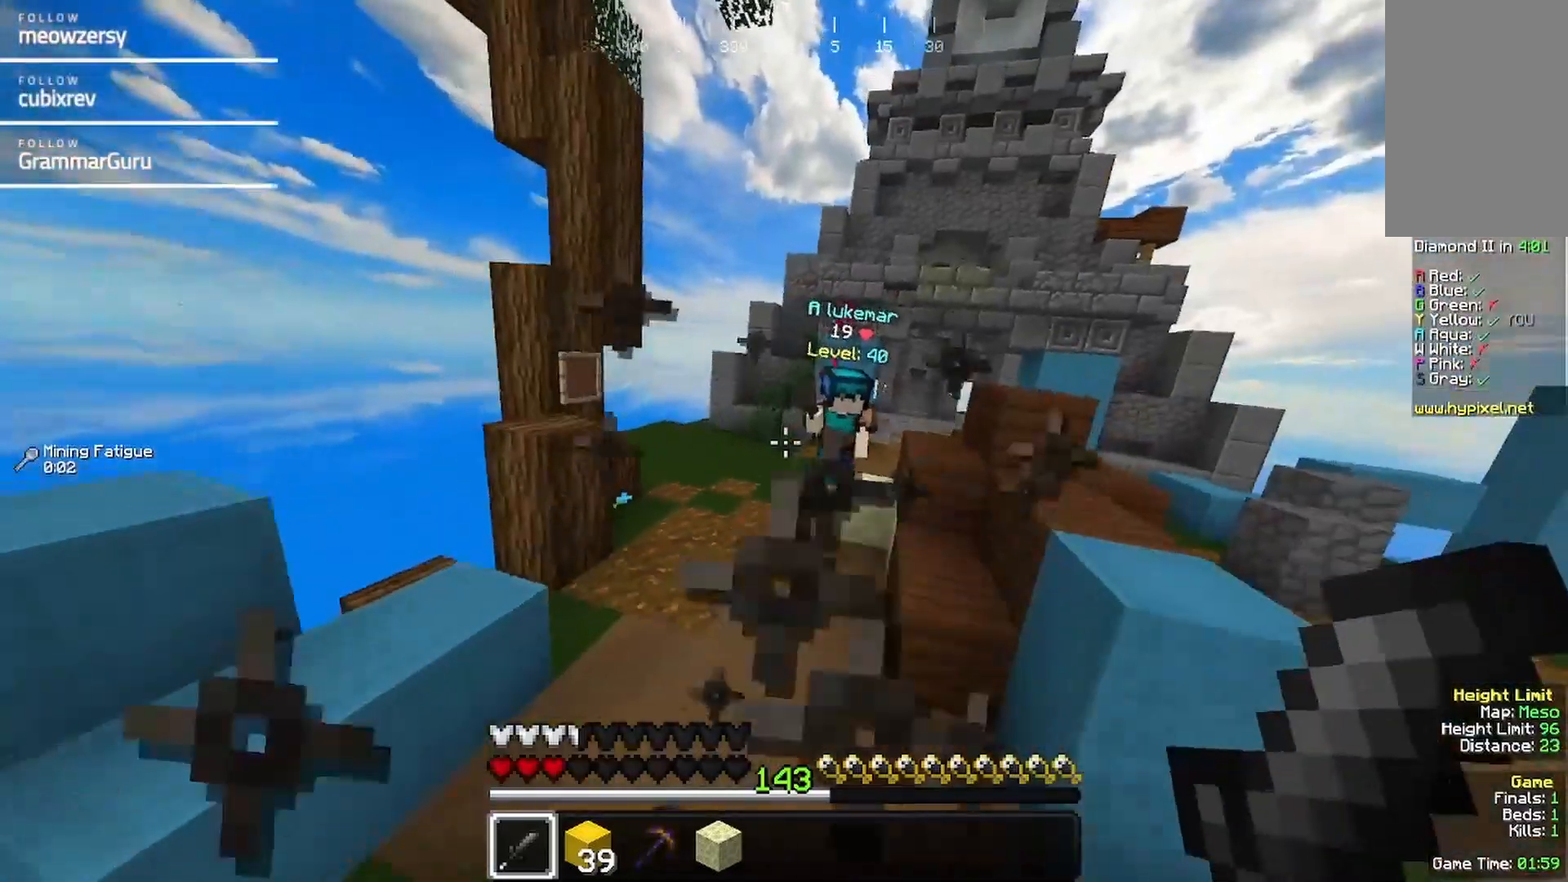
{"keys": ["d", "w"], "mouse": [], "events": [[17, "mouse_left", "up"], [267, "d", "down"]]}
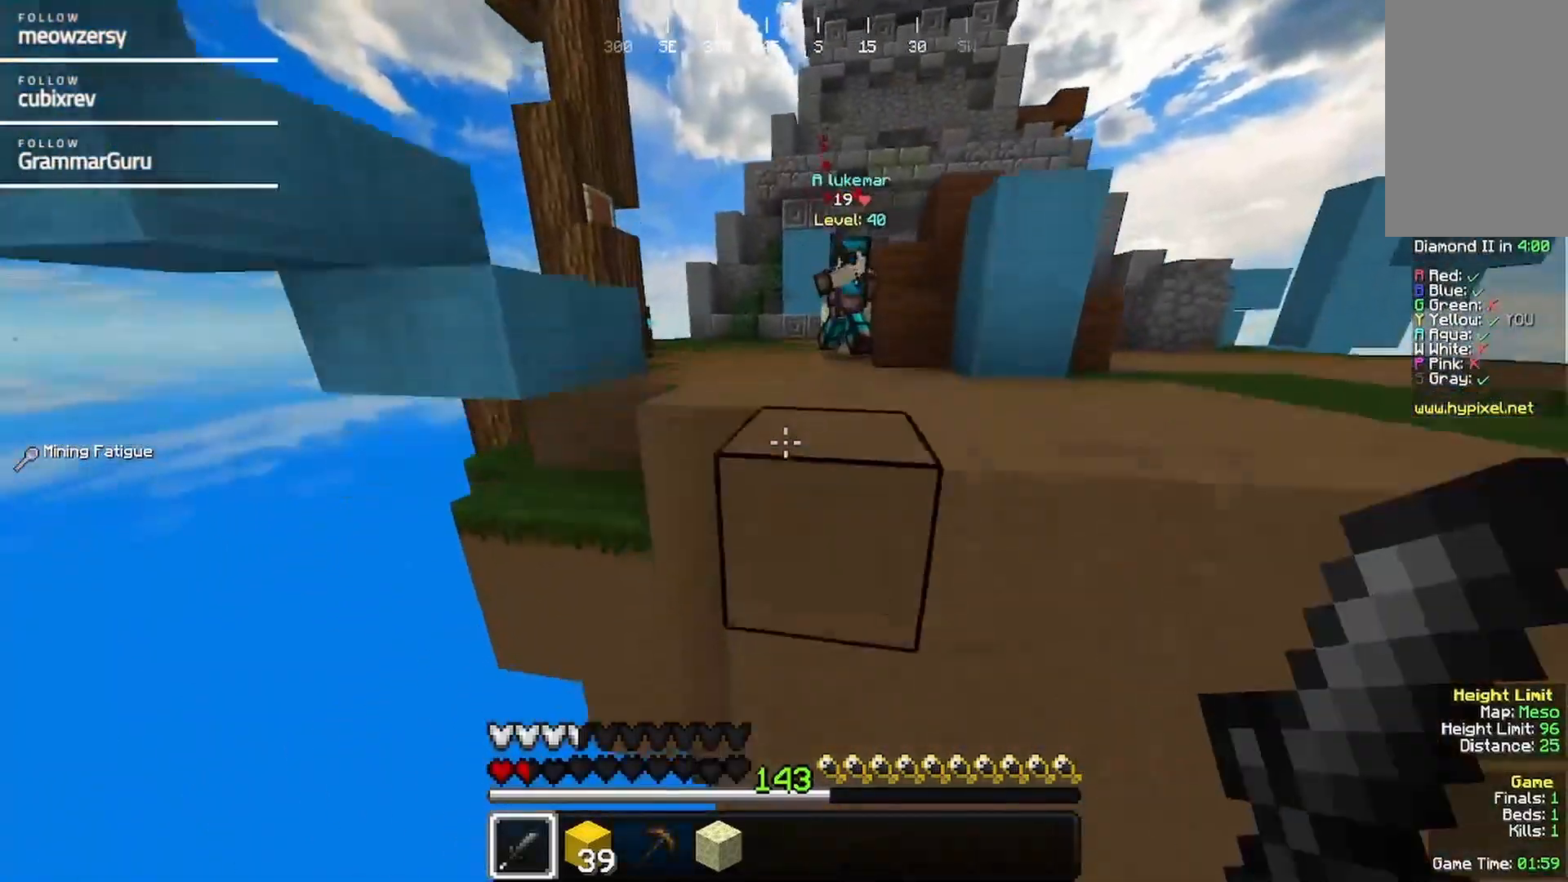
{"keys": [], "mouse": [], "events": [[284, "d", "up"], [350, "w", "up"]]}
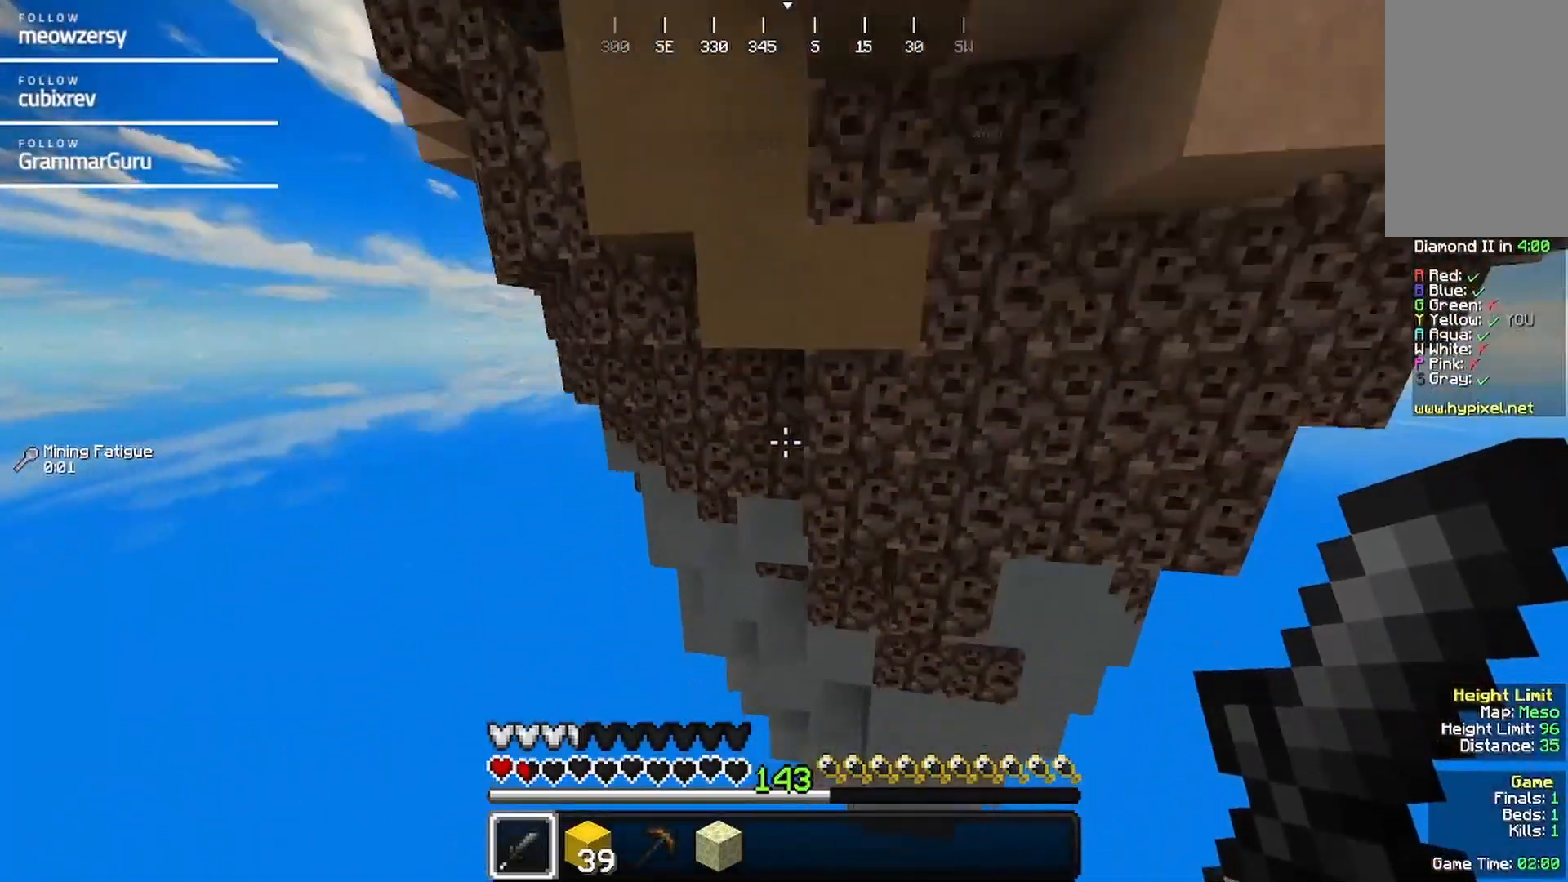
{"keys": [], "mouse": [], "events": []}
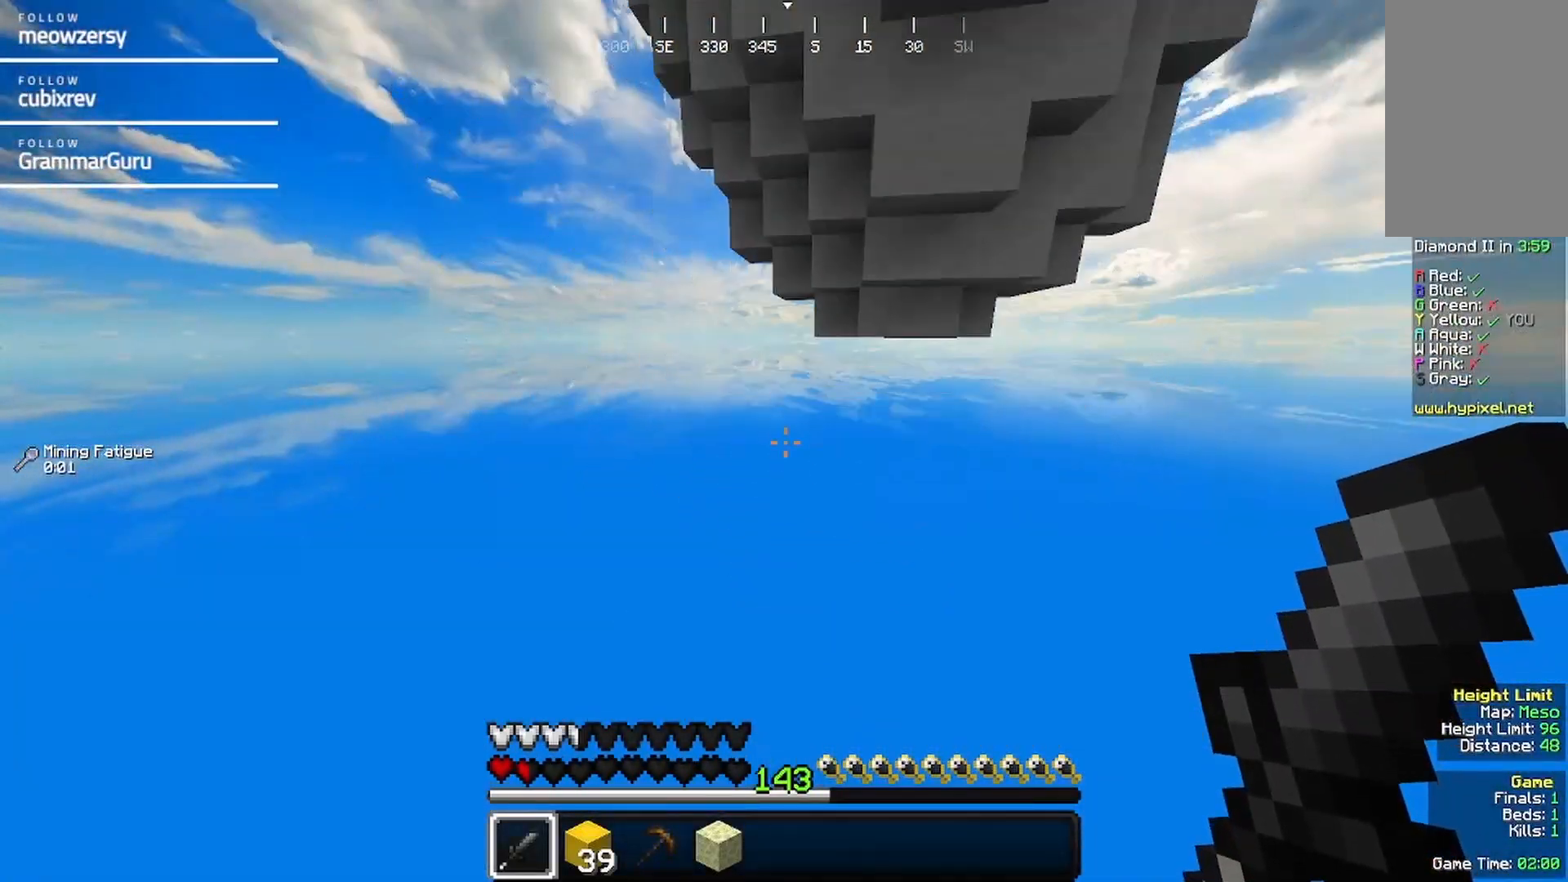
{"keys": [], "mouse": [], "events": []}
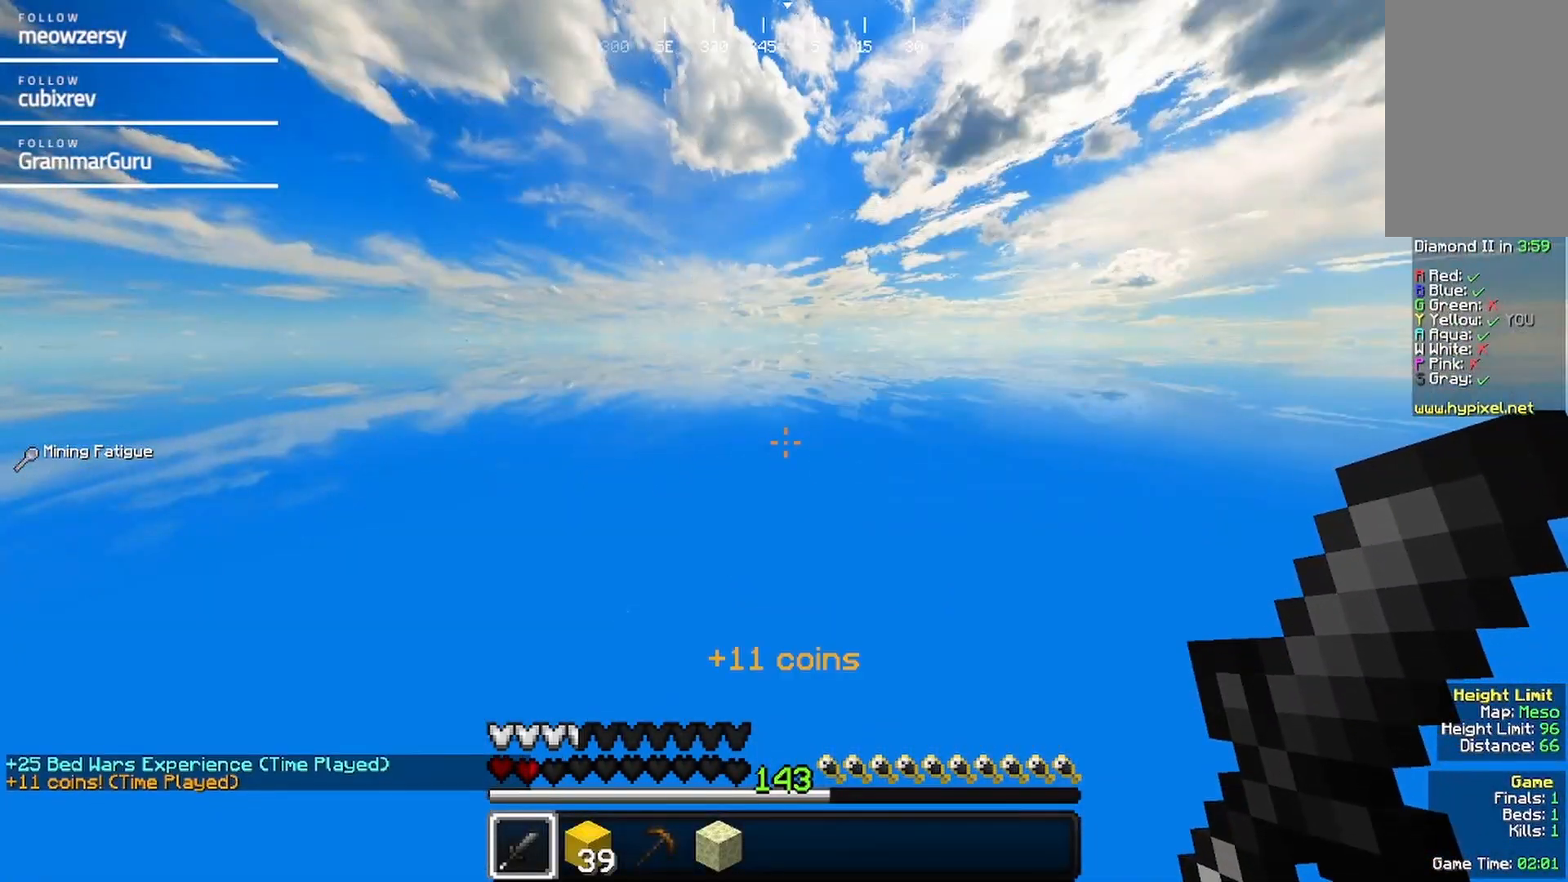
{"keys": [], "mouse": [], "events": []}
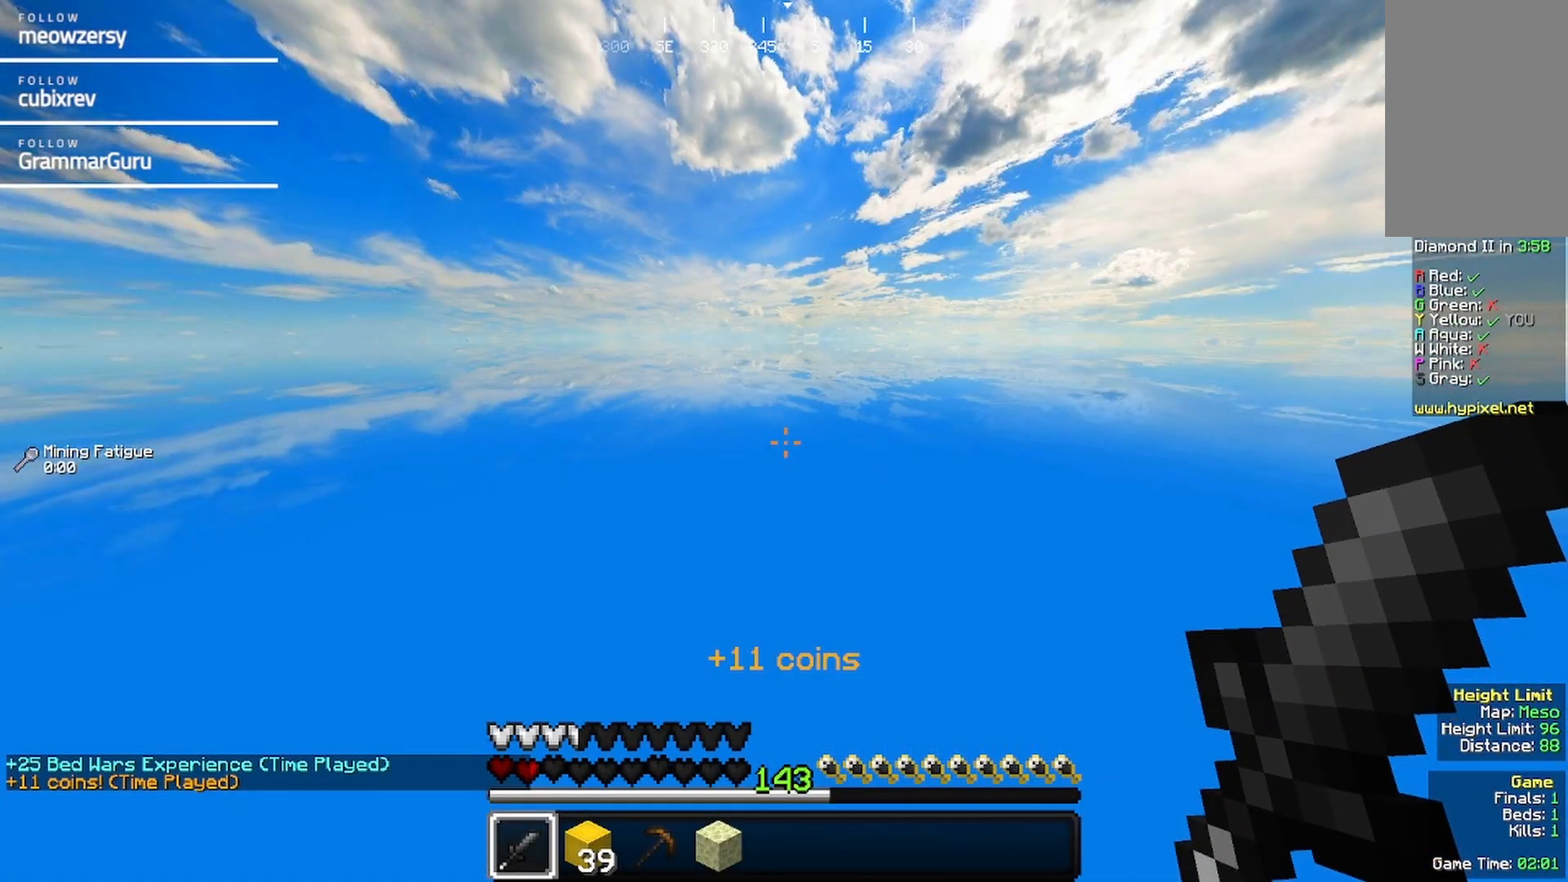
{"keys": [], "mouse": [], "events": []}
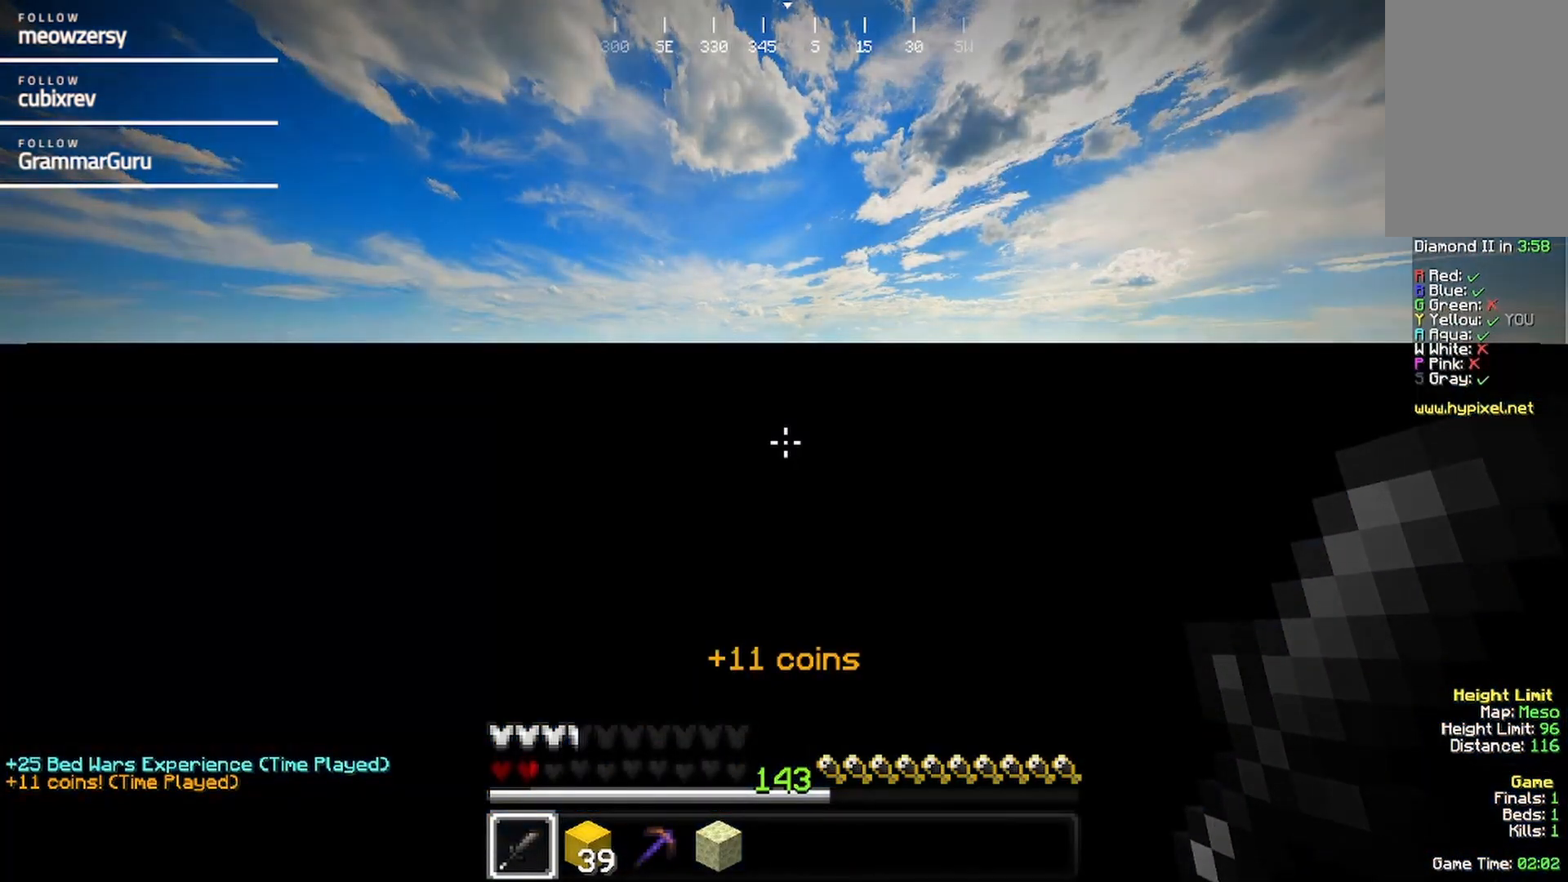
{"keys": [], "mouse": [], "events": []}
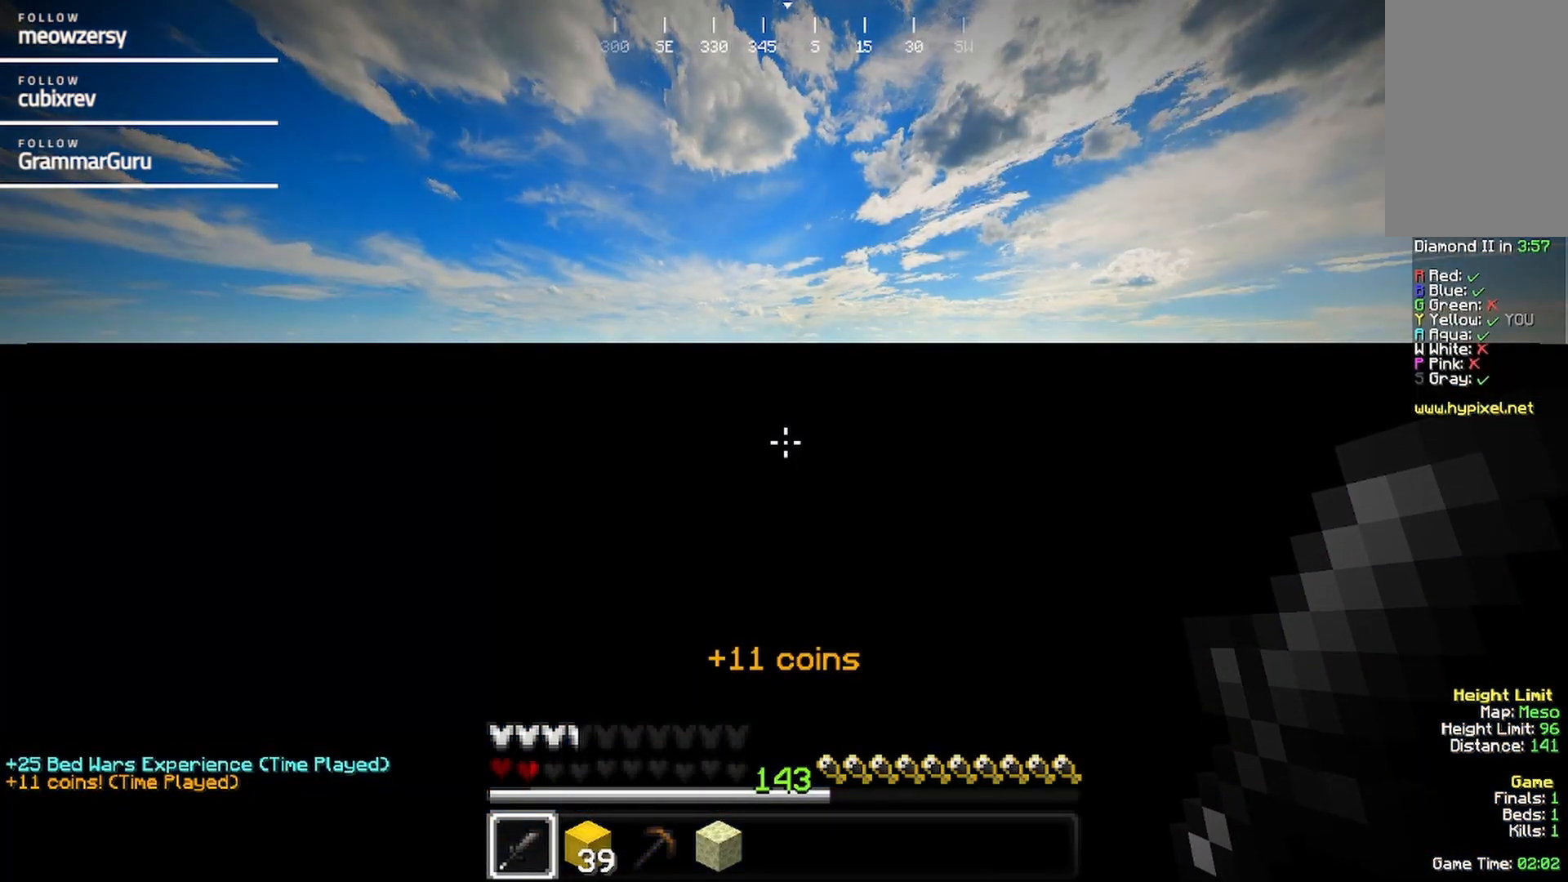
{"keys": [], "mouse": [], "events": []}
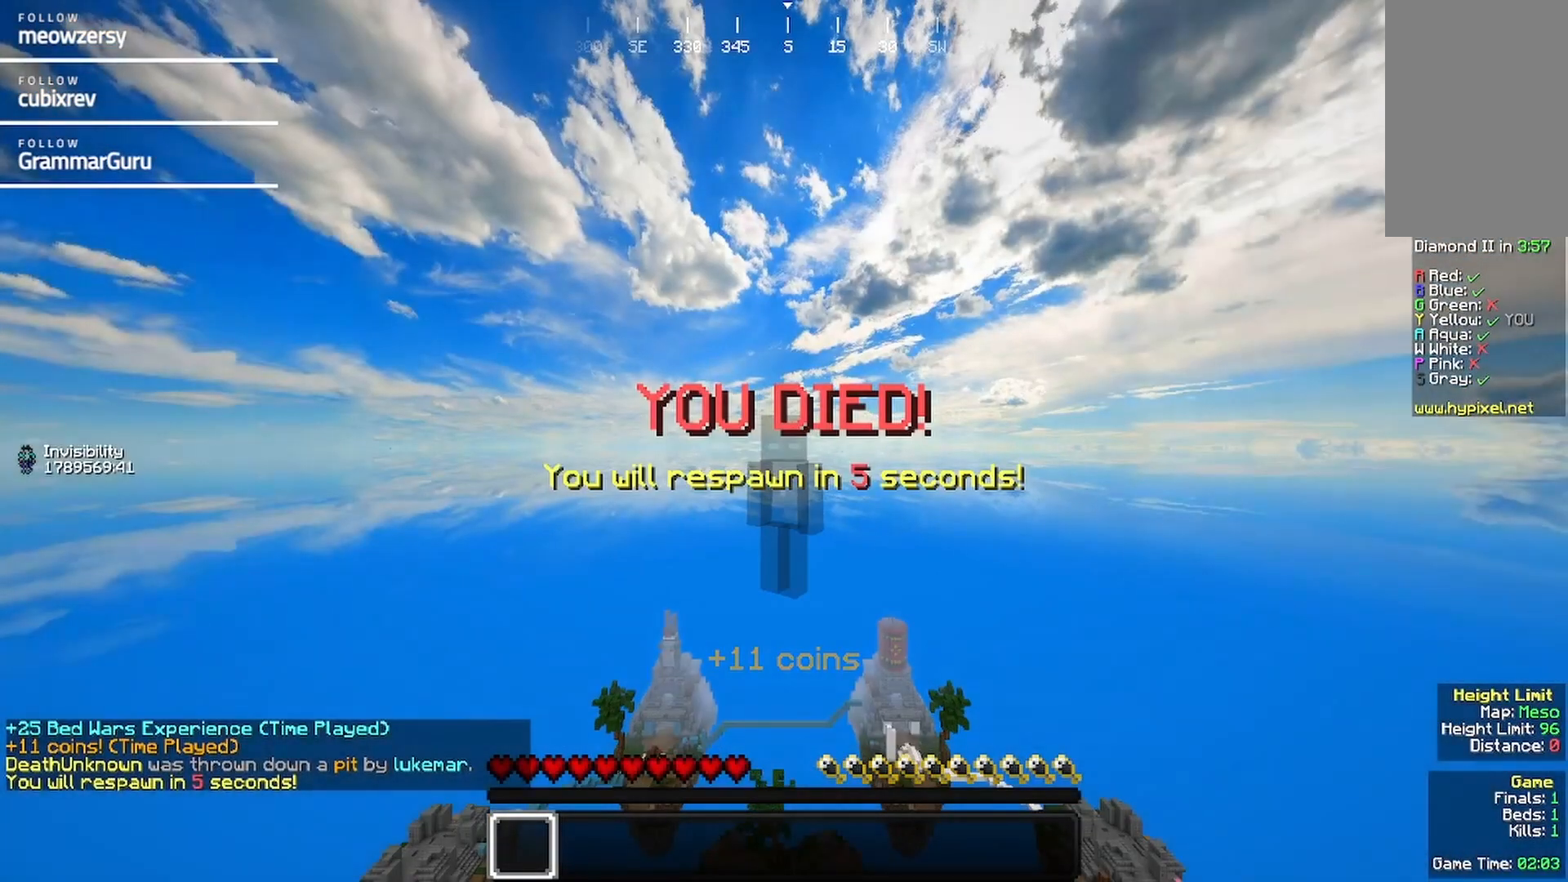
{"keys": [], "mouse": [], "events": []}
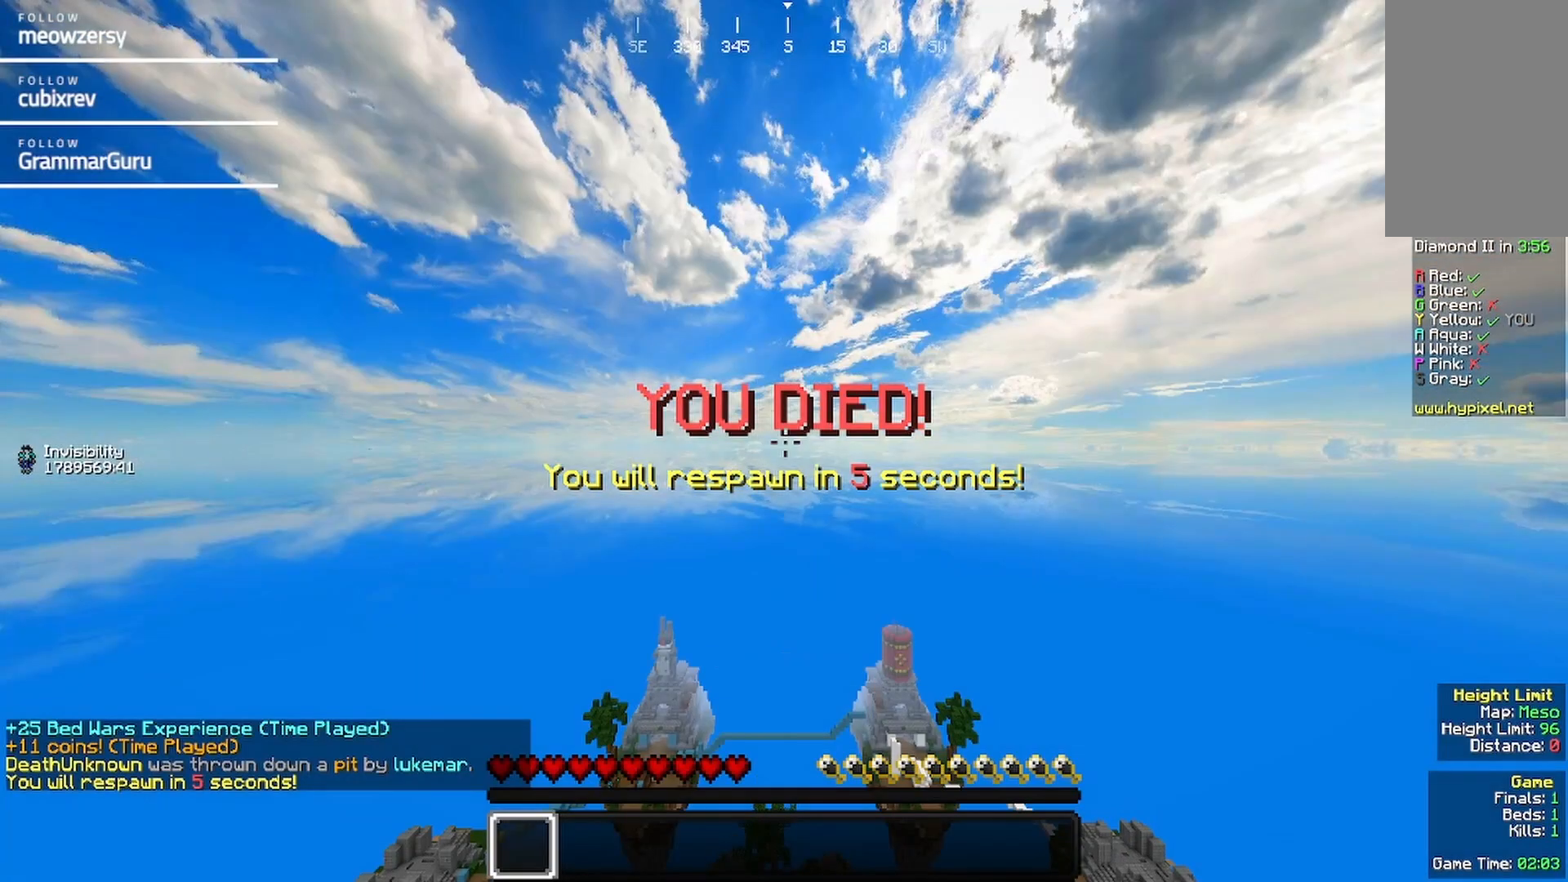
{"keys": [], "mouse": [], "events": []}
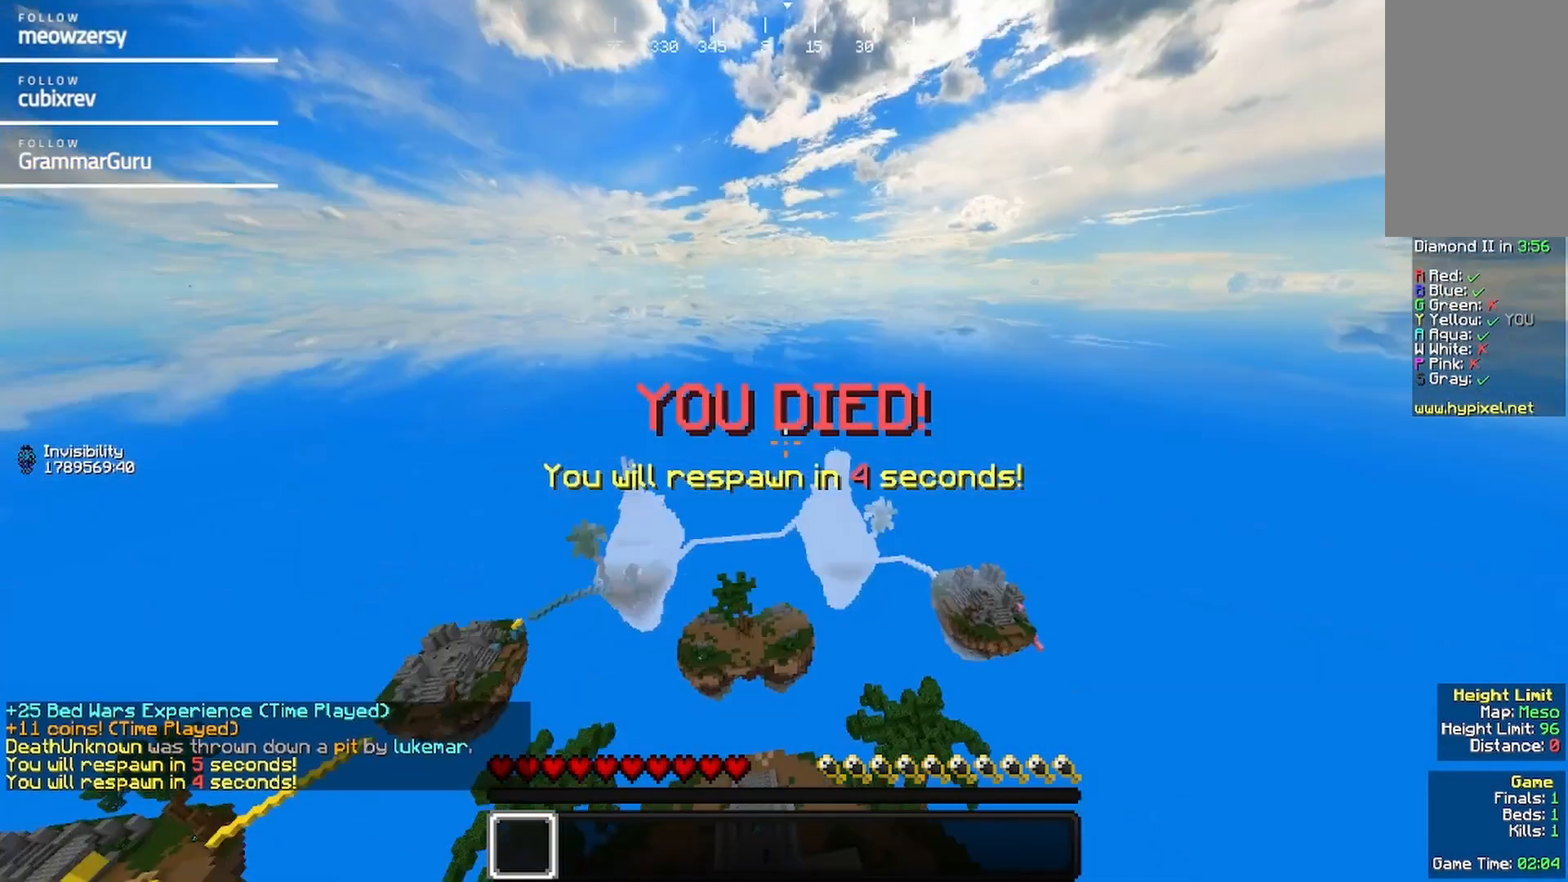
{"keys": ["s"], "mouse": [], "events": [[484, "s", "down"]]}
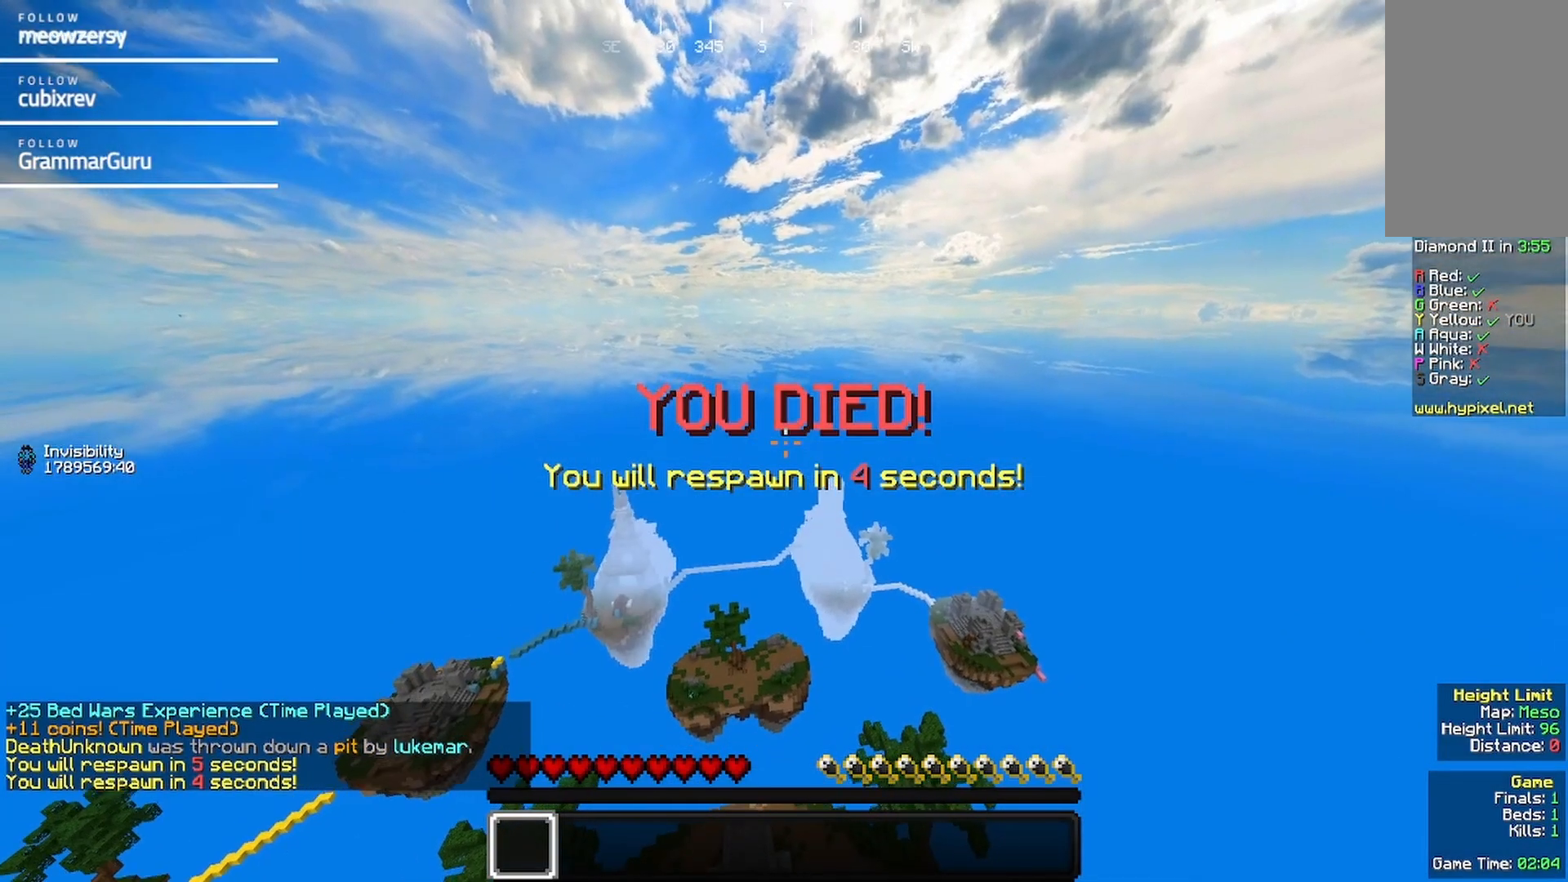
{"keys": ["s"], "mouse": [], "events": []}